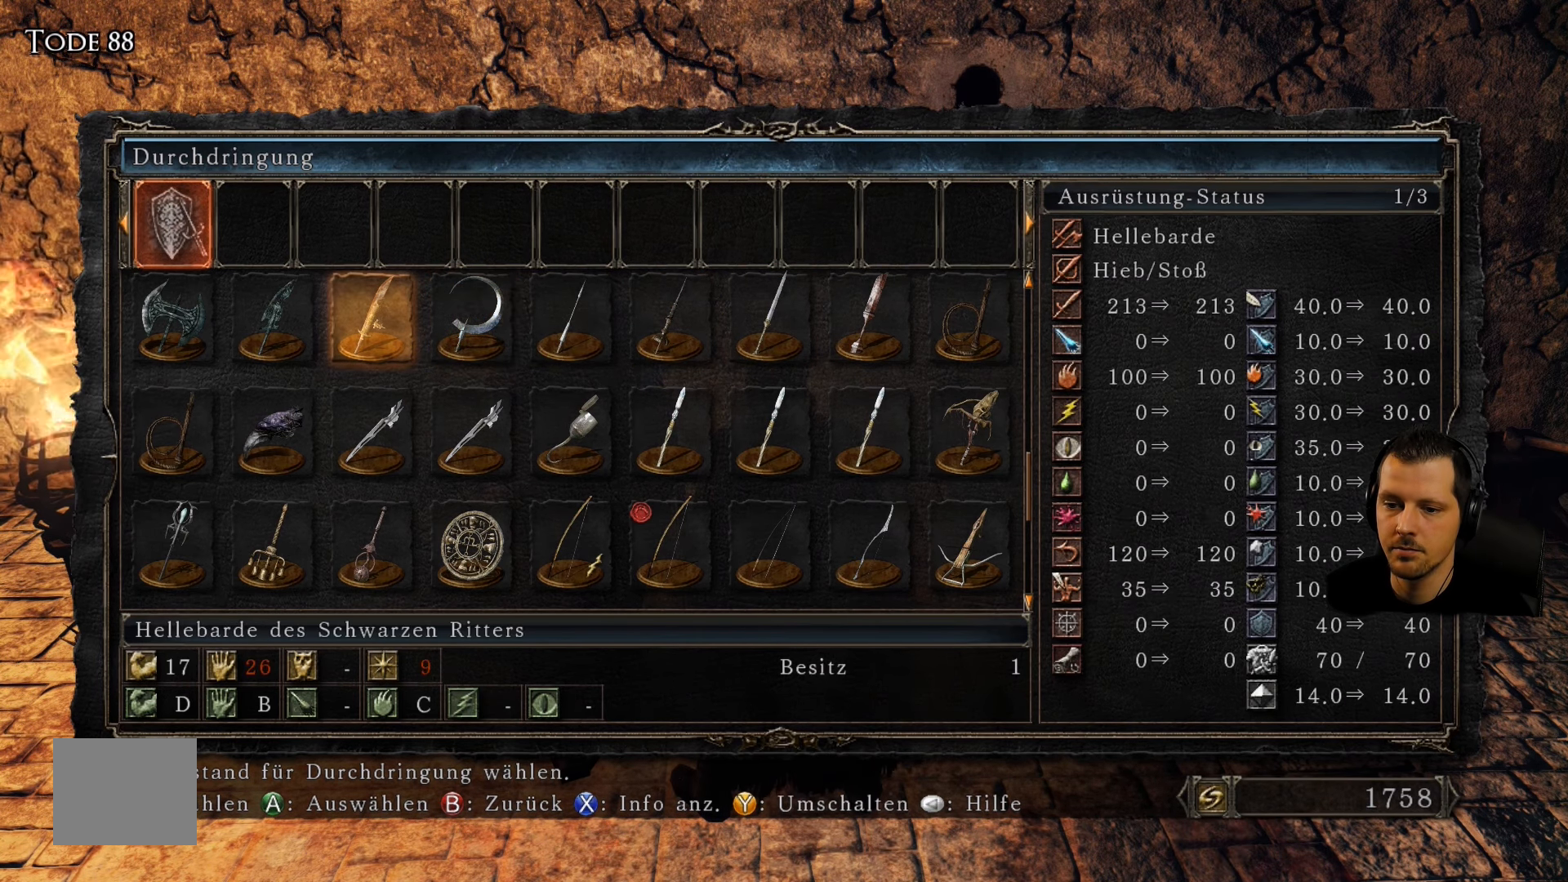
Gameplay with a controller (PlayStation layout); each line is a JSON object with the inputs held at the frame after it. "events" lists button and stick changes between this image and that frame as [ms after this image, input, new state], when the widget could be followed in between. Not read: L3 R3.
{"buttons": [], "left_stick": "center", "right_stick": "center", "events": []}
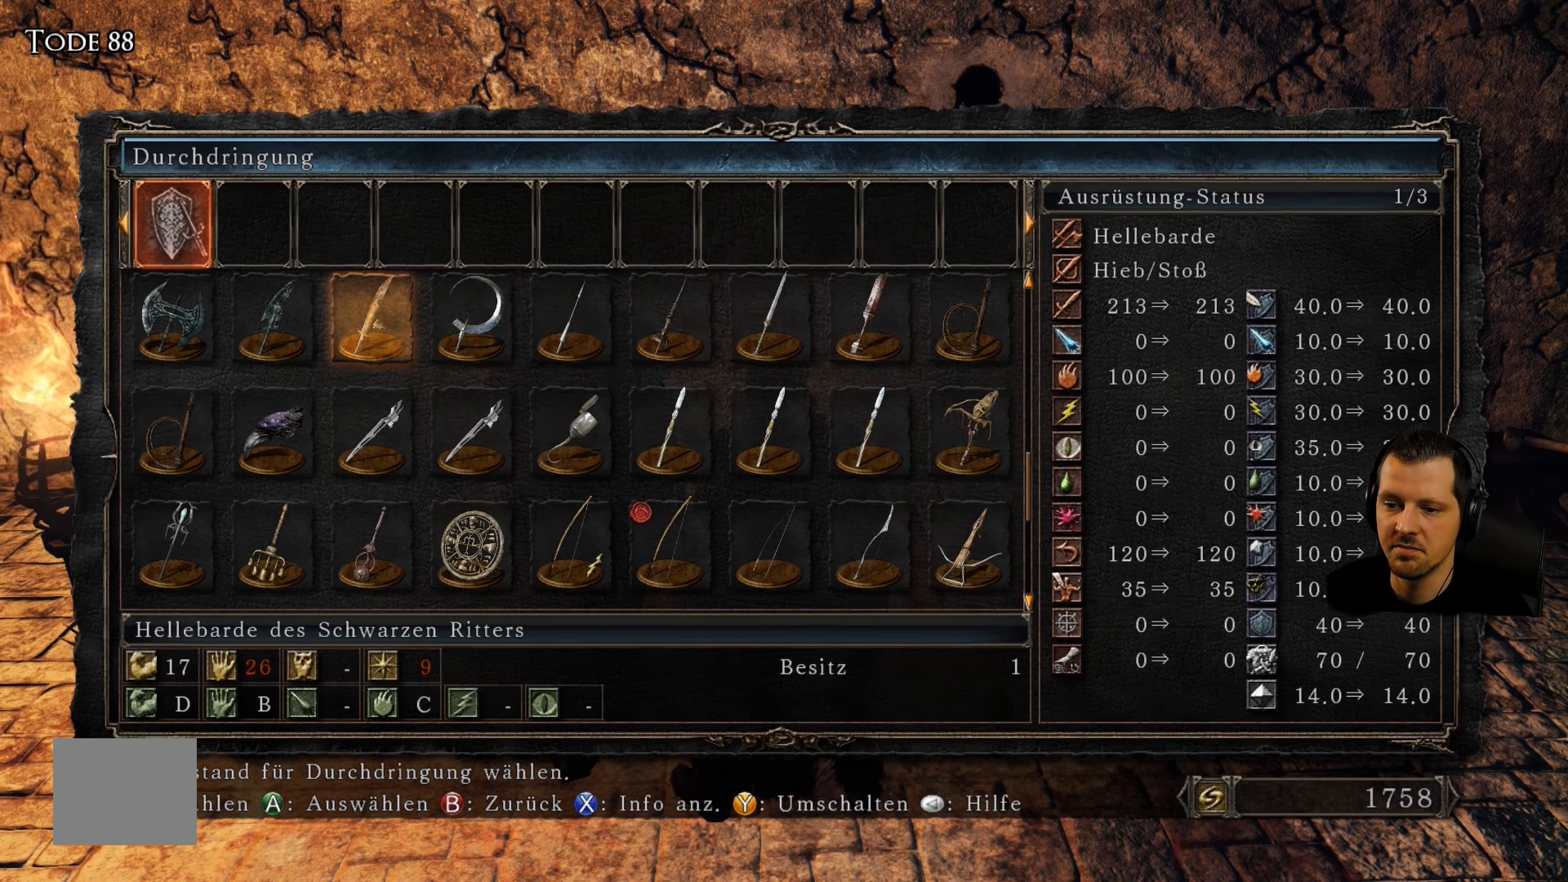
{"buttons": [], "left_stick": "center", "right_stick": "center", "events": []}
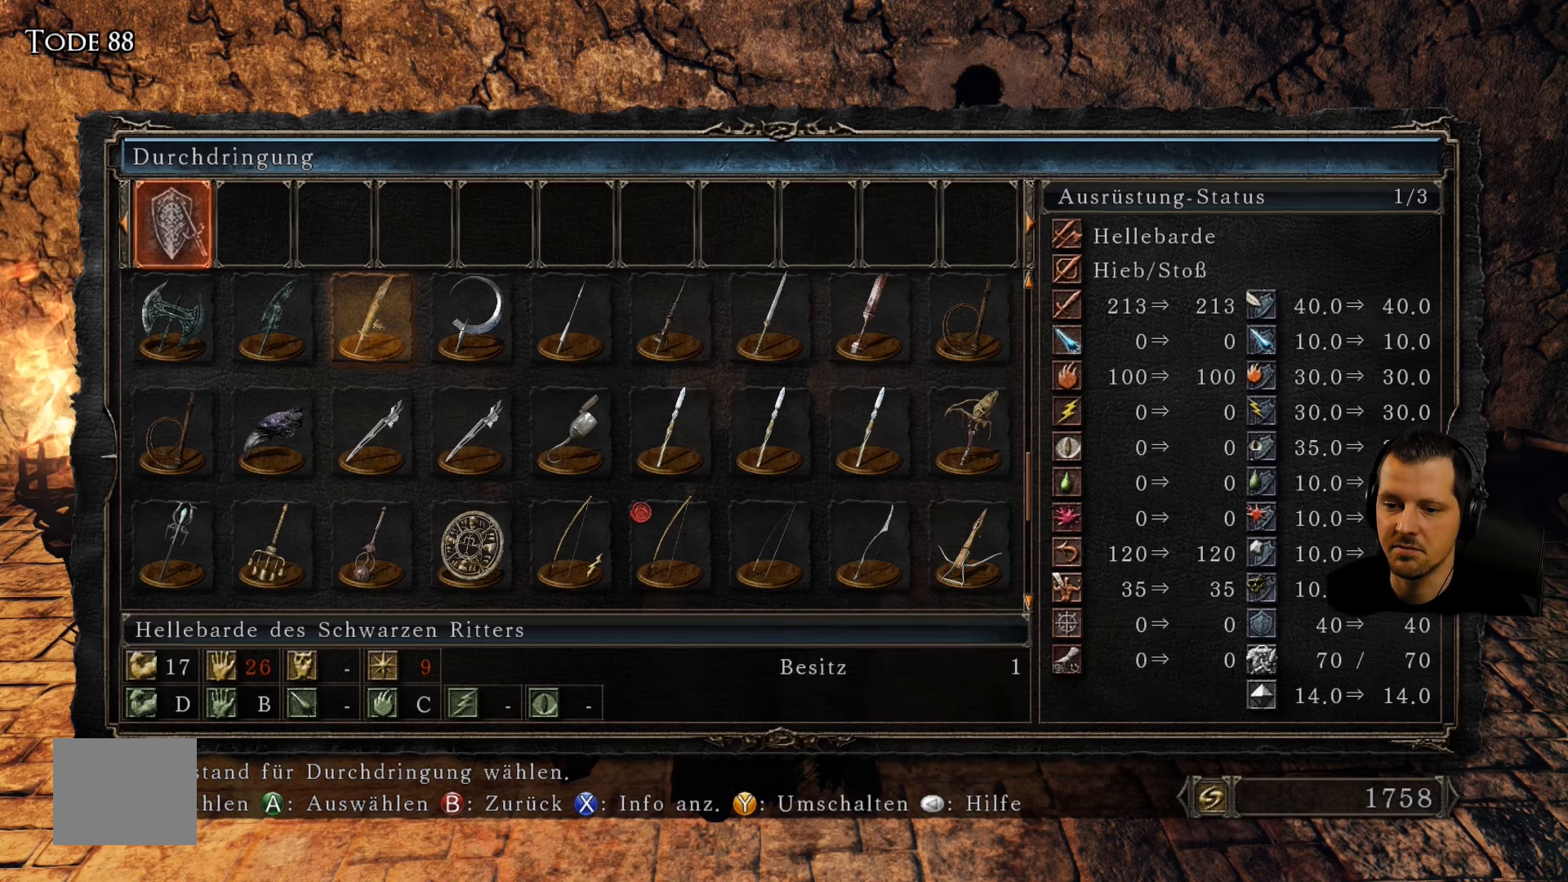
{"buttons": [], "left_stick": "center", "right_stick": "center", "events": [[167, "DPAD_LEFT", "down"], [300, "DPAD_LEFT", "up"]]}
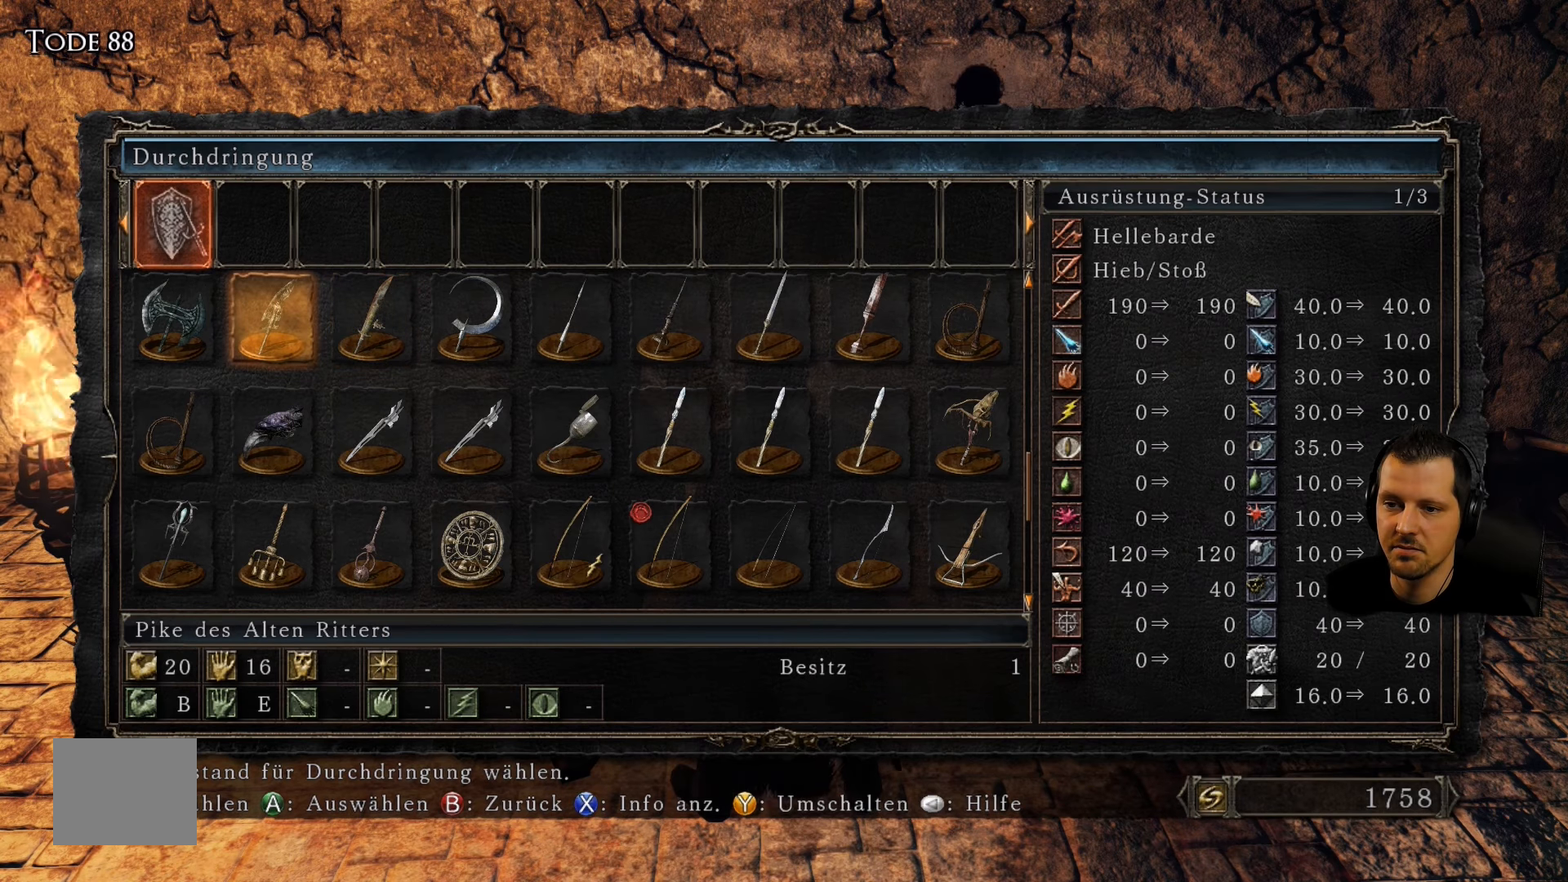
{"buttons": [], "left_stick": "center", "right_stick": "center", "events": [[217, "DPAD_LEFT", "down"], [383, "DPAD_LEFT", "up"]]}
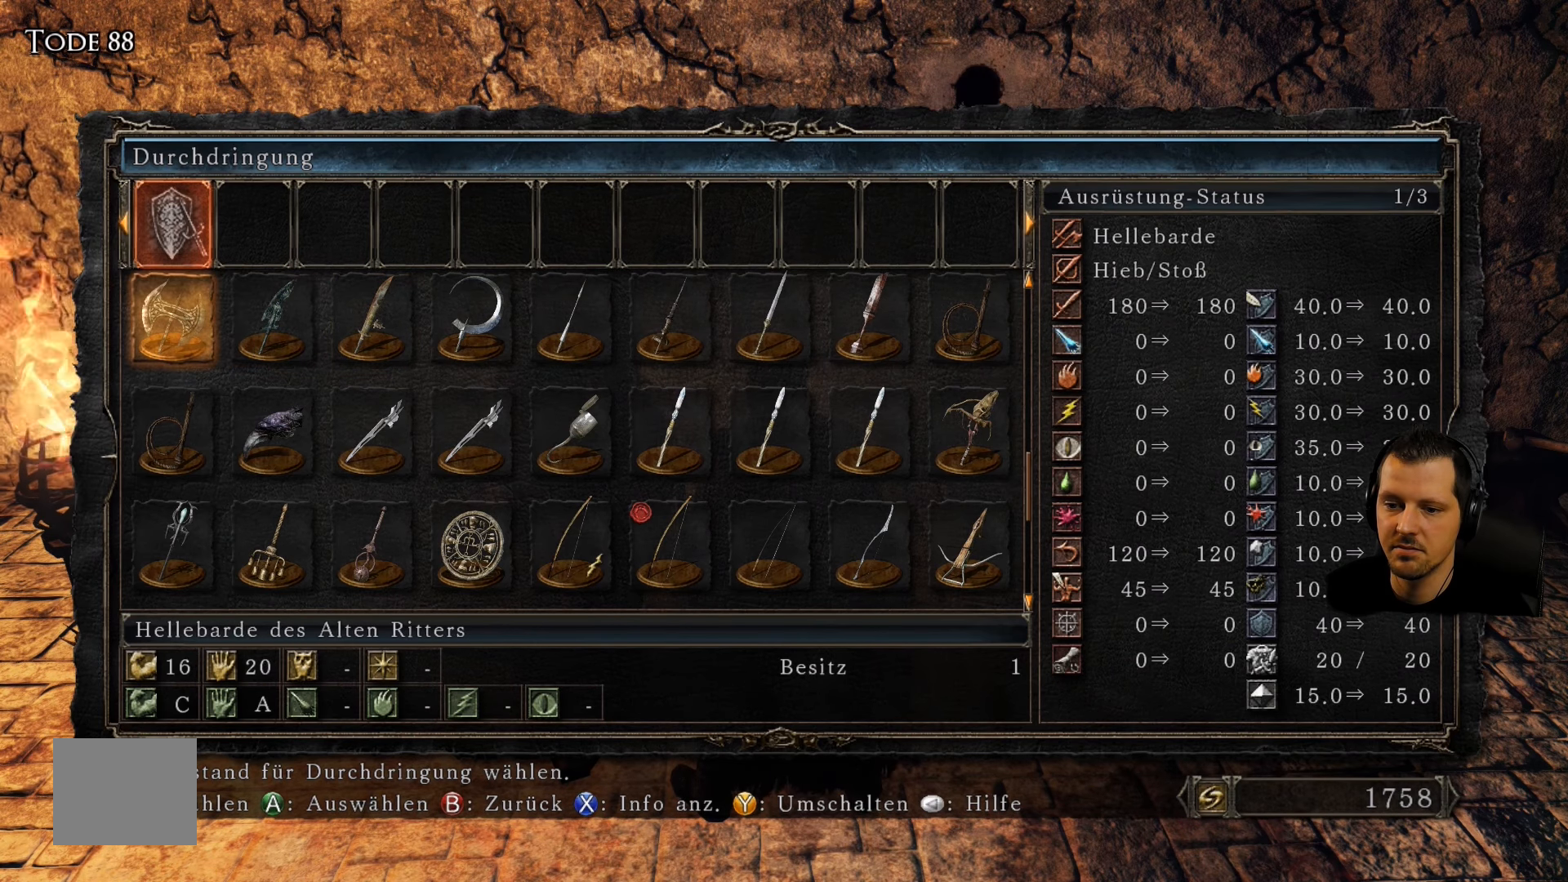
{"buttons": [], "left_stick": "center", "right_stick": "center", "events": []}
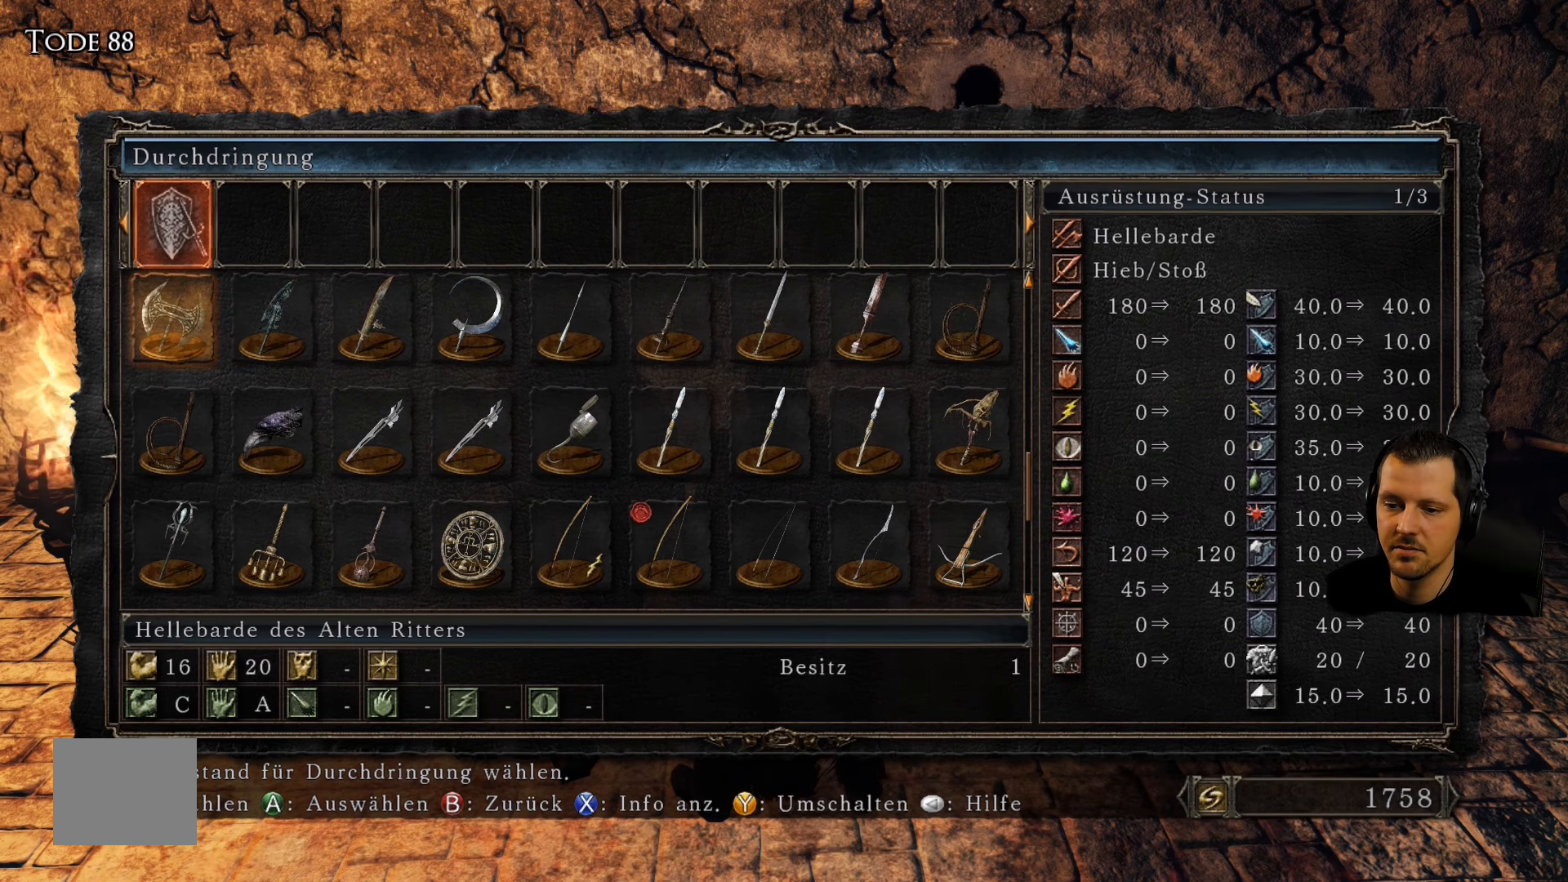
{"buttons": [], "left_stick": "center", "right_stick": "center", "events": [[100, "DPAD_RIGHT", "down"], [233, "DPAD_RIGHT", "up"]]}
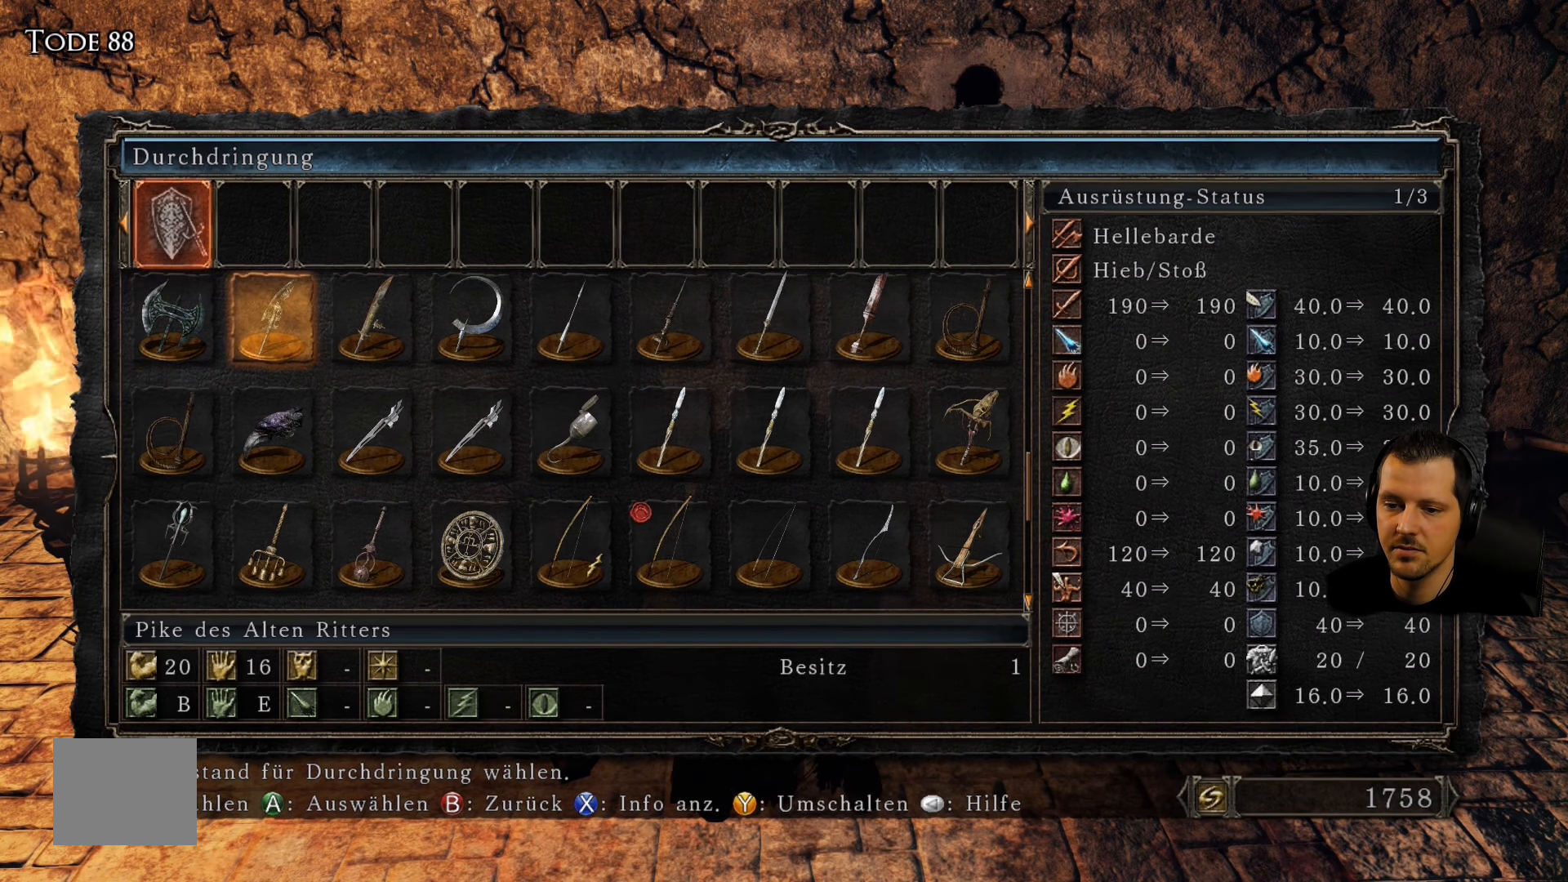
{"buttons": [], "left_stick": "center", "right_stick": "center", "events": []}
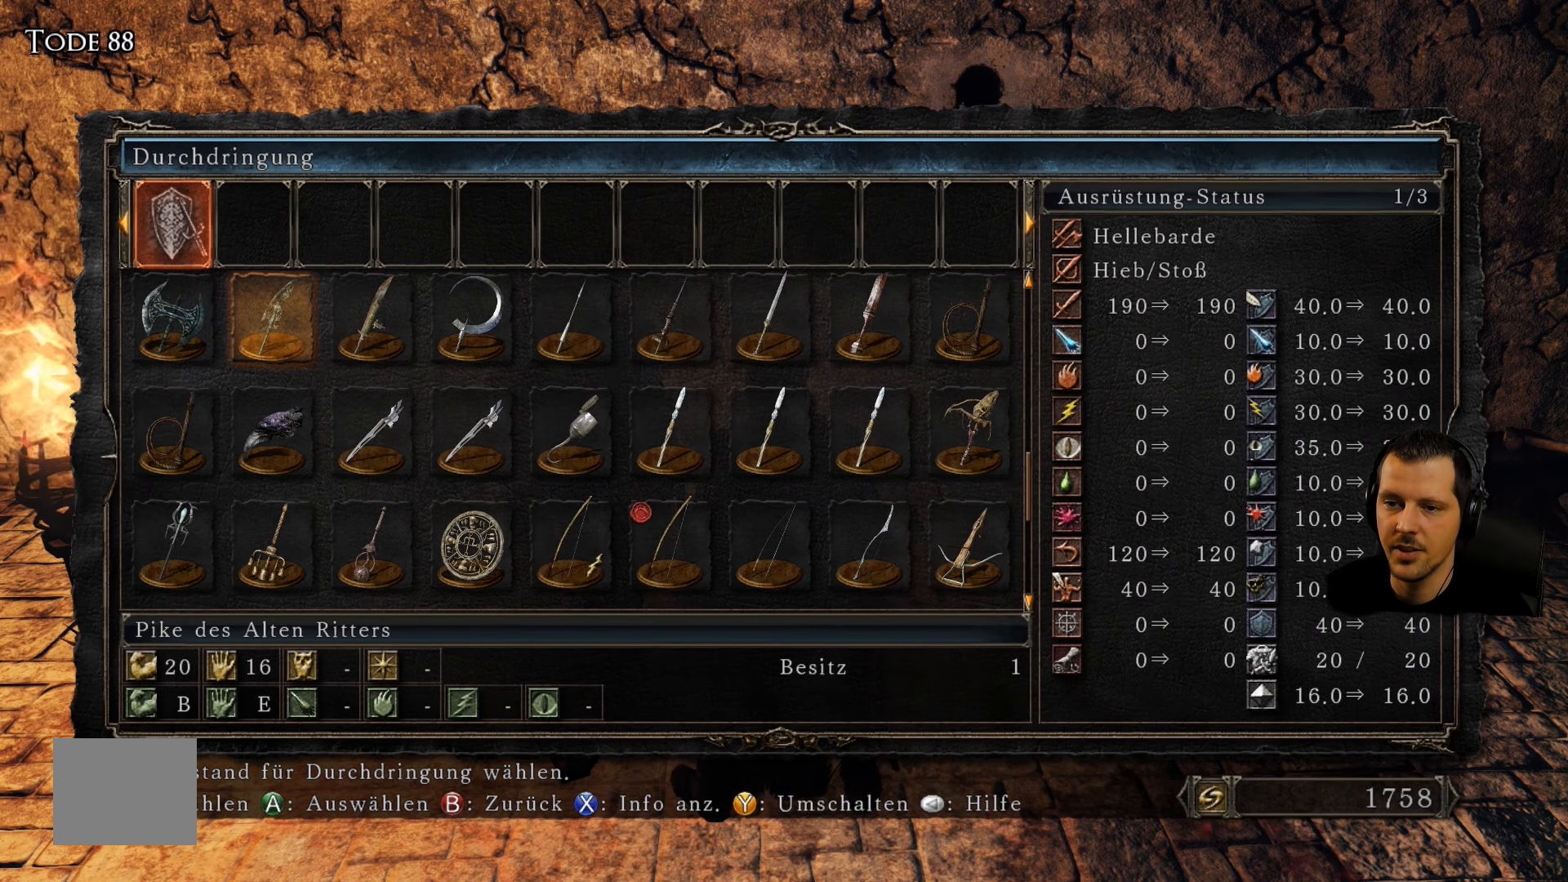
{"buttons": [], "left_stick": "center", "right_stick": "center", "events": []}
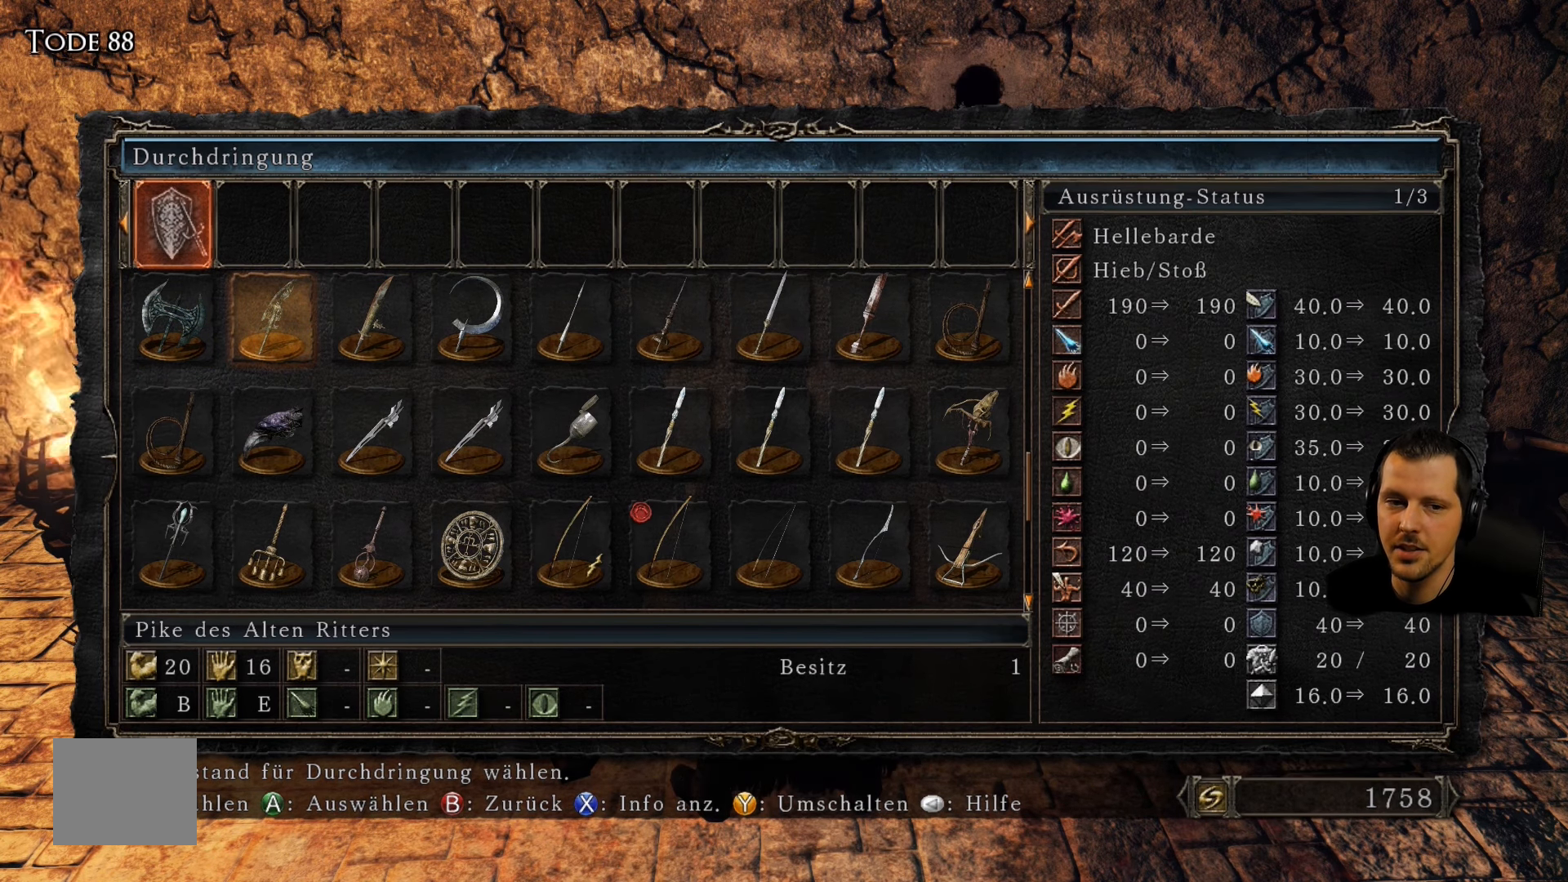
{"buttons": [], "left_stick": "center", "right_stick": "center", "events": []}
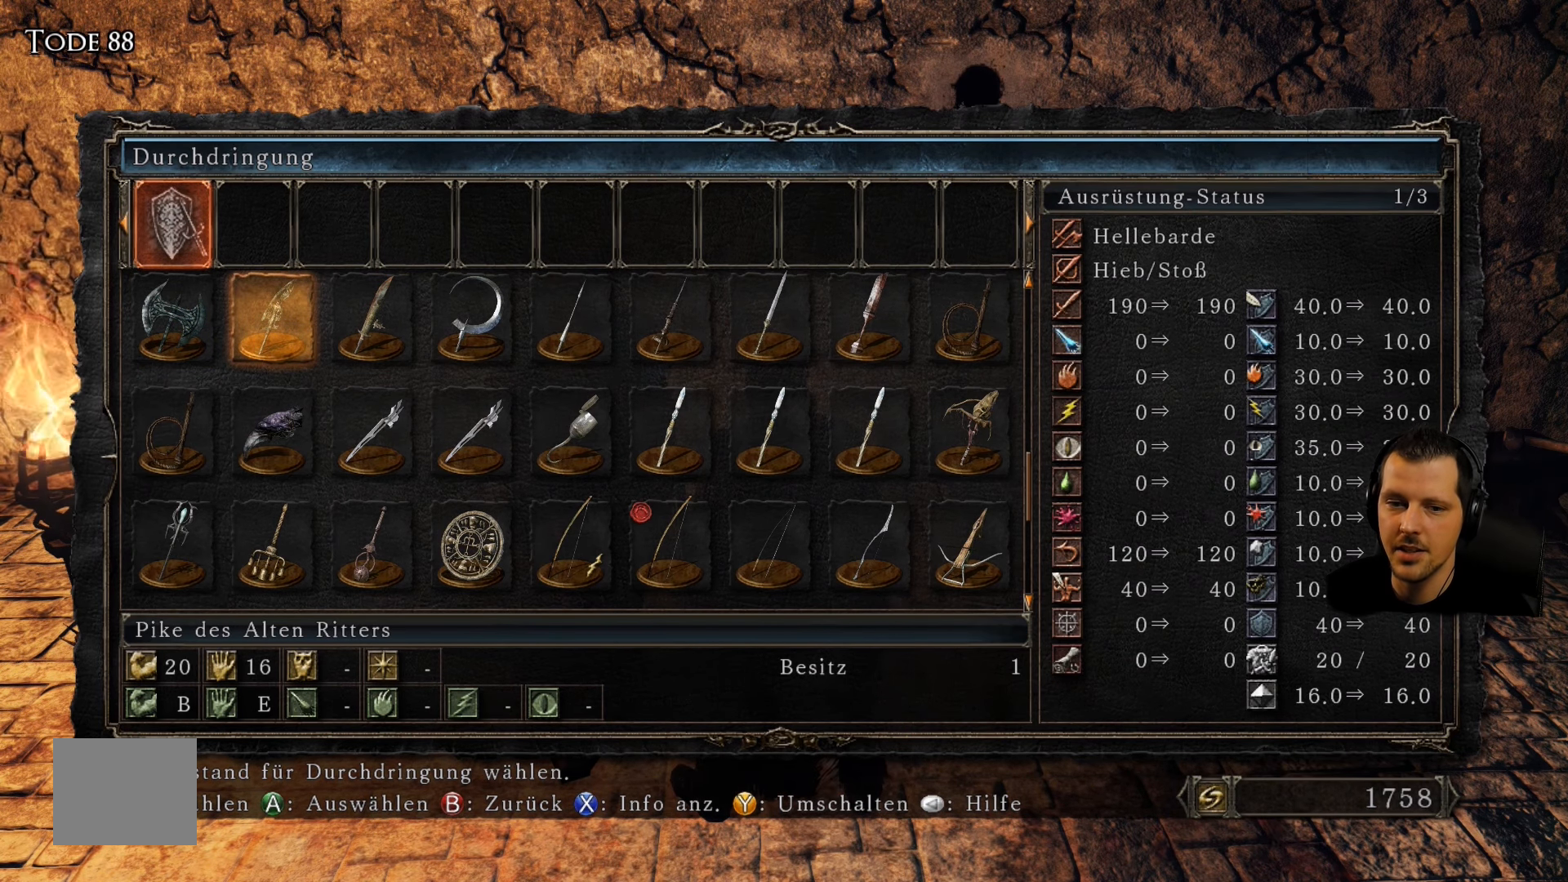
{"buttons": [], "left_stick": "center", "right_stick": "center", "events": []}
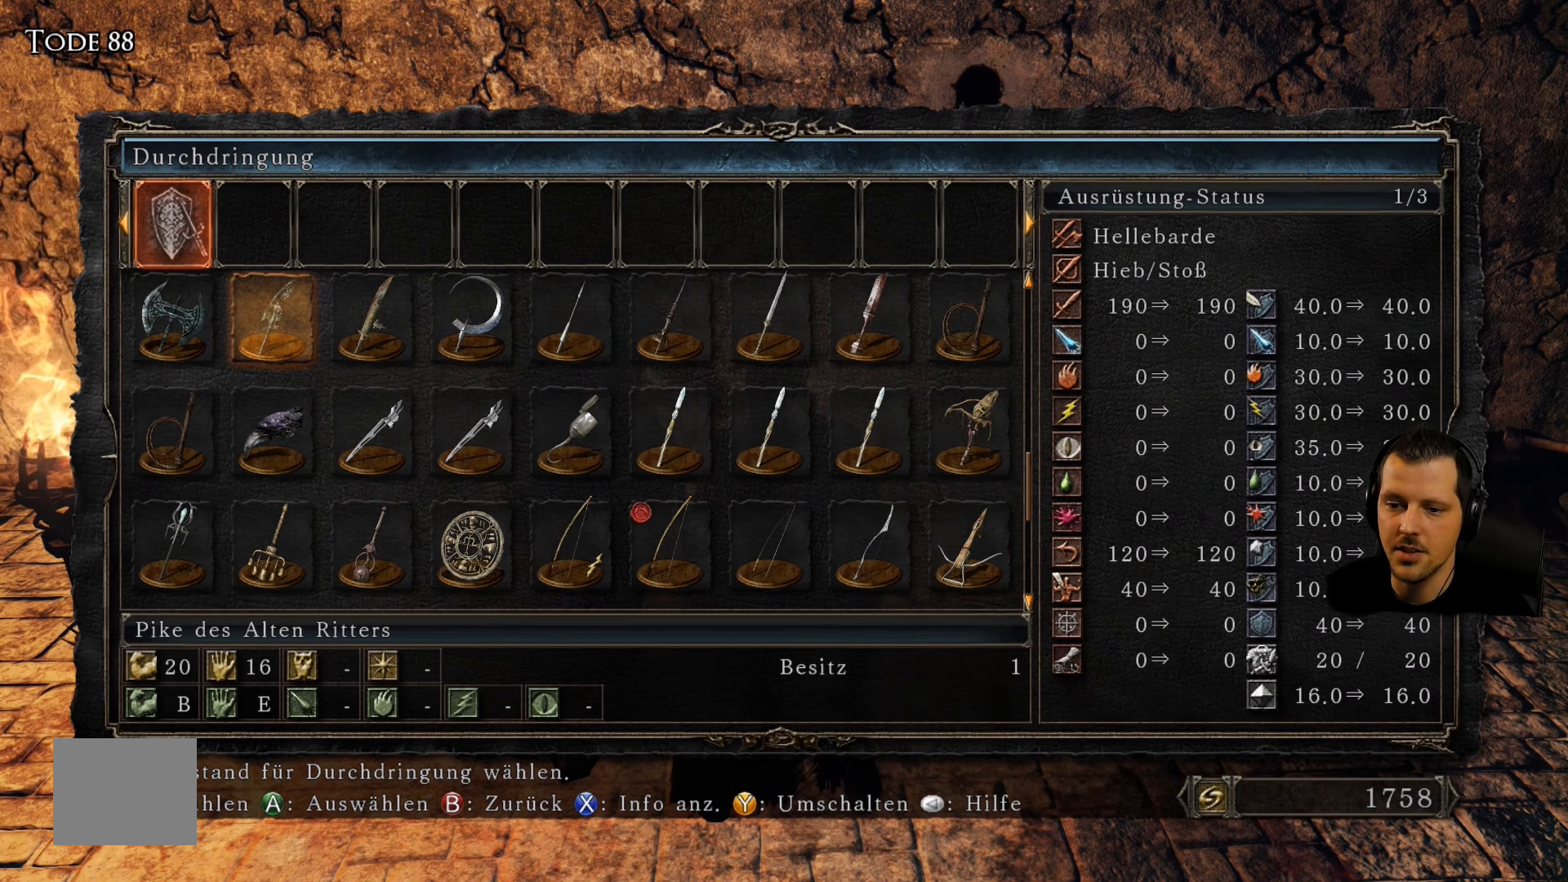
{"buttons": [], "left_stick": "center", "right_stick": "center", "events": []}
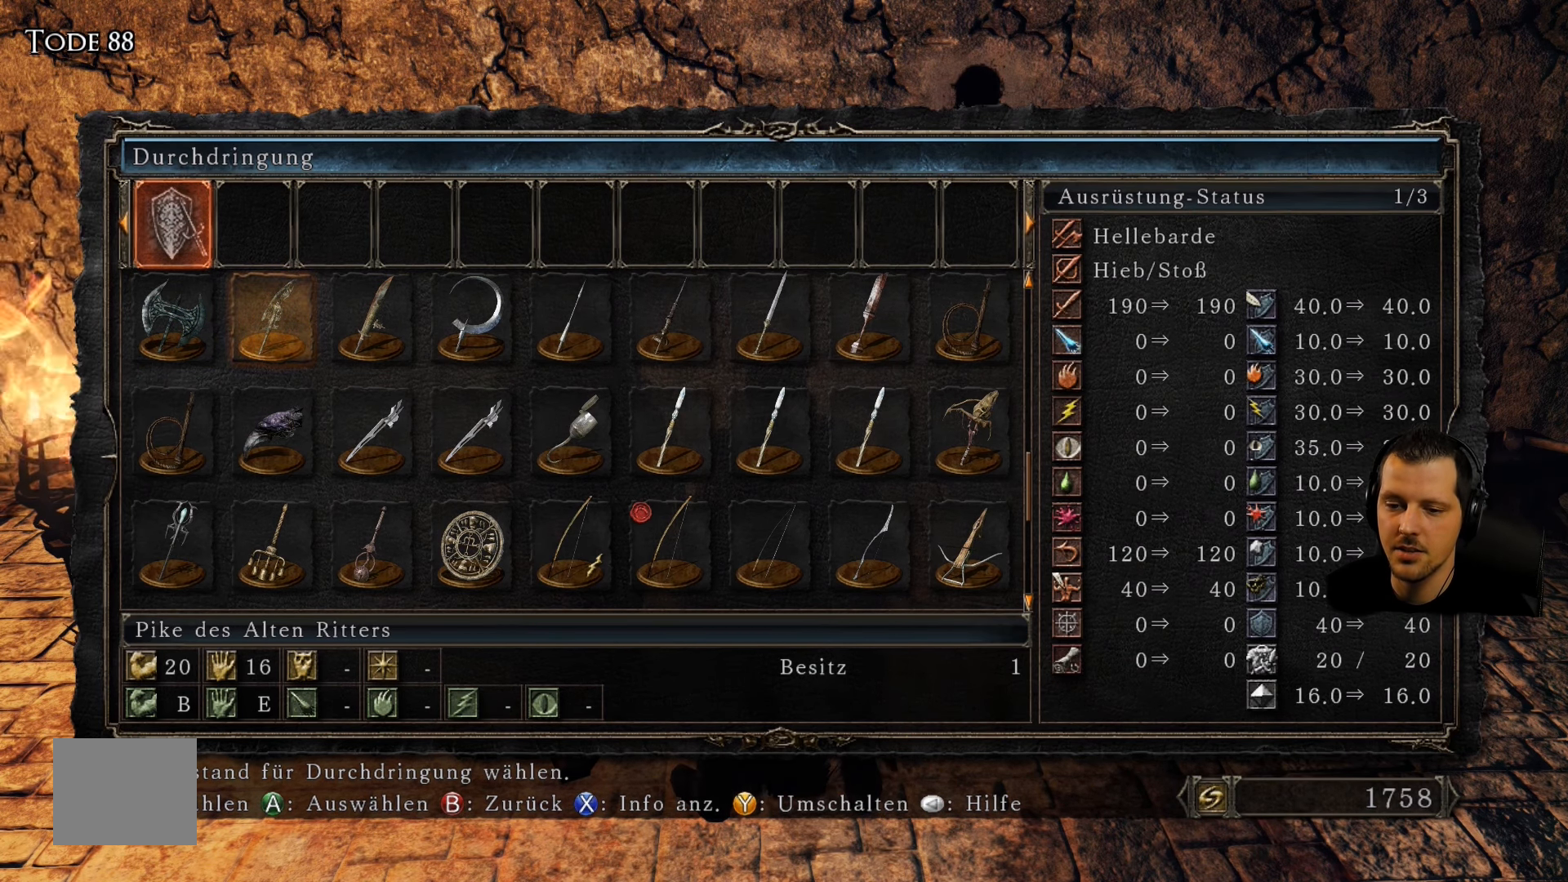
{"buttons": [], "left_stick": "center", "right_stick": "center", "events": []}
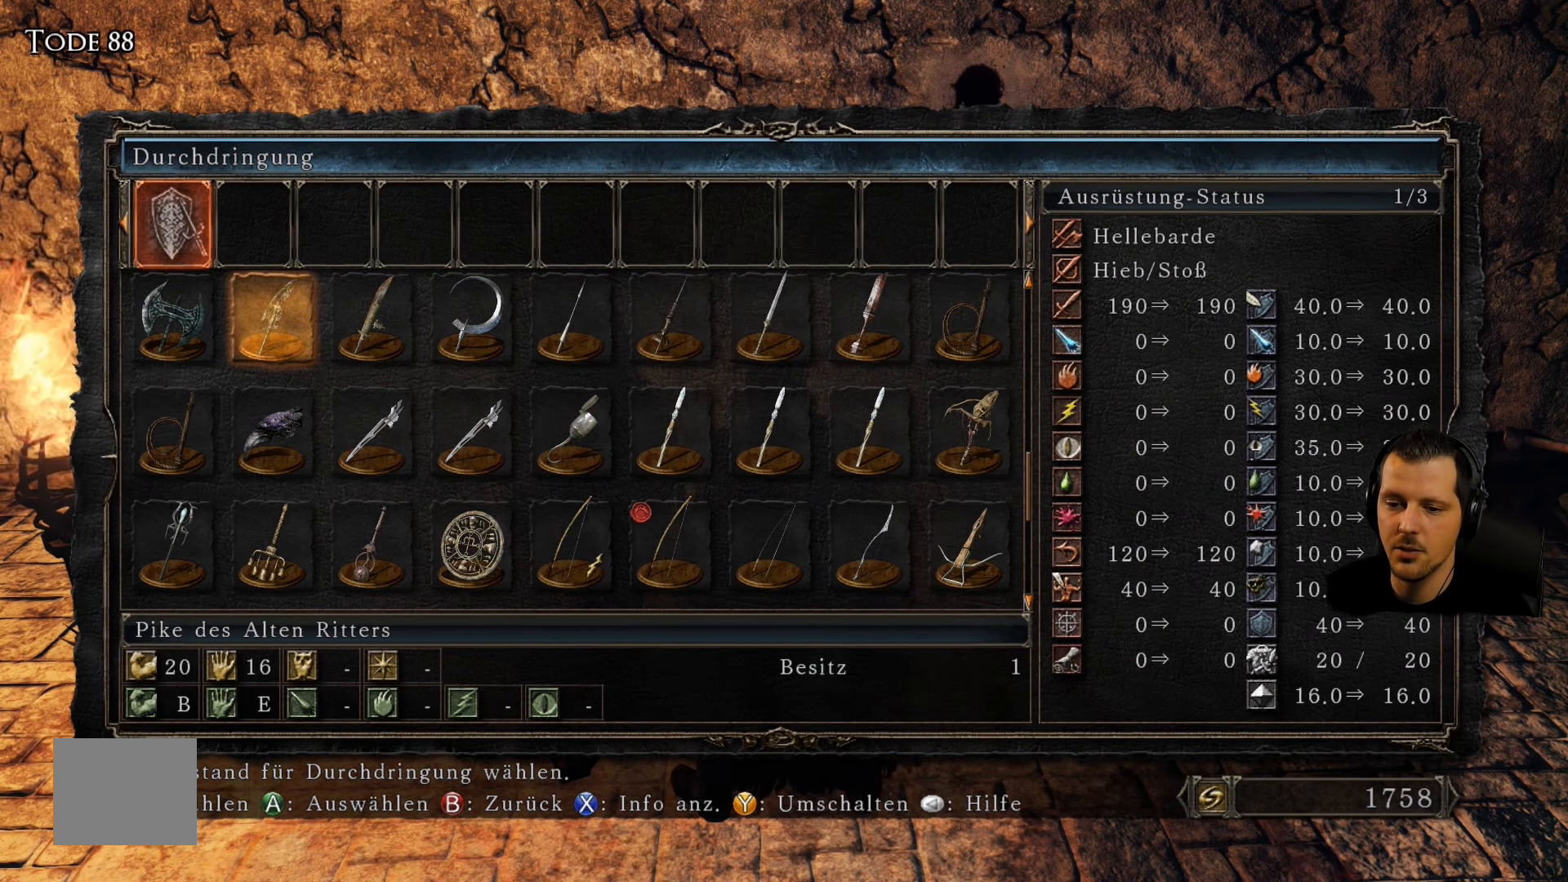
{"buttons": ["DPAD_LEFT"], "left_stick": "center", "right_stick": "center", "events": [[250, "DPAD_LEFT", "down"], [367, "DPAD_LEFT", "up"], [500, "DPAD_LEFT", "down"]]}
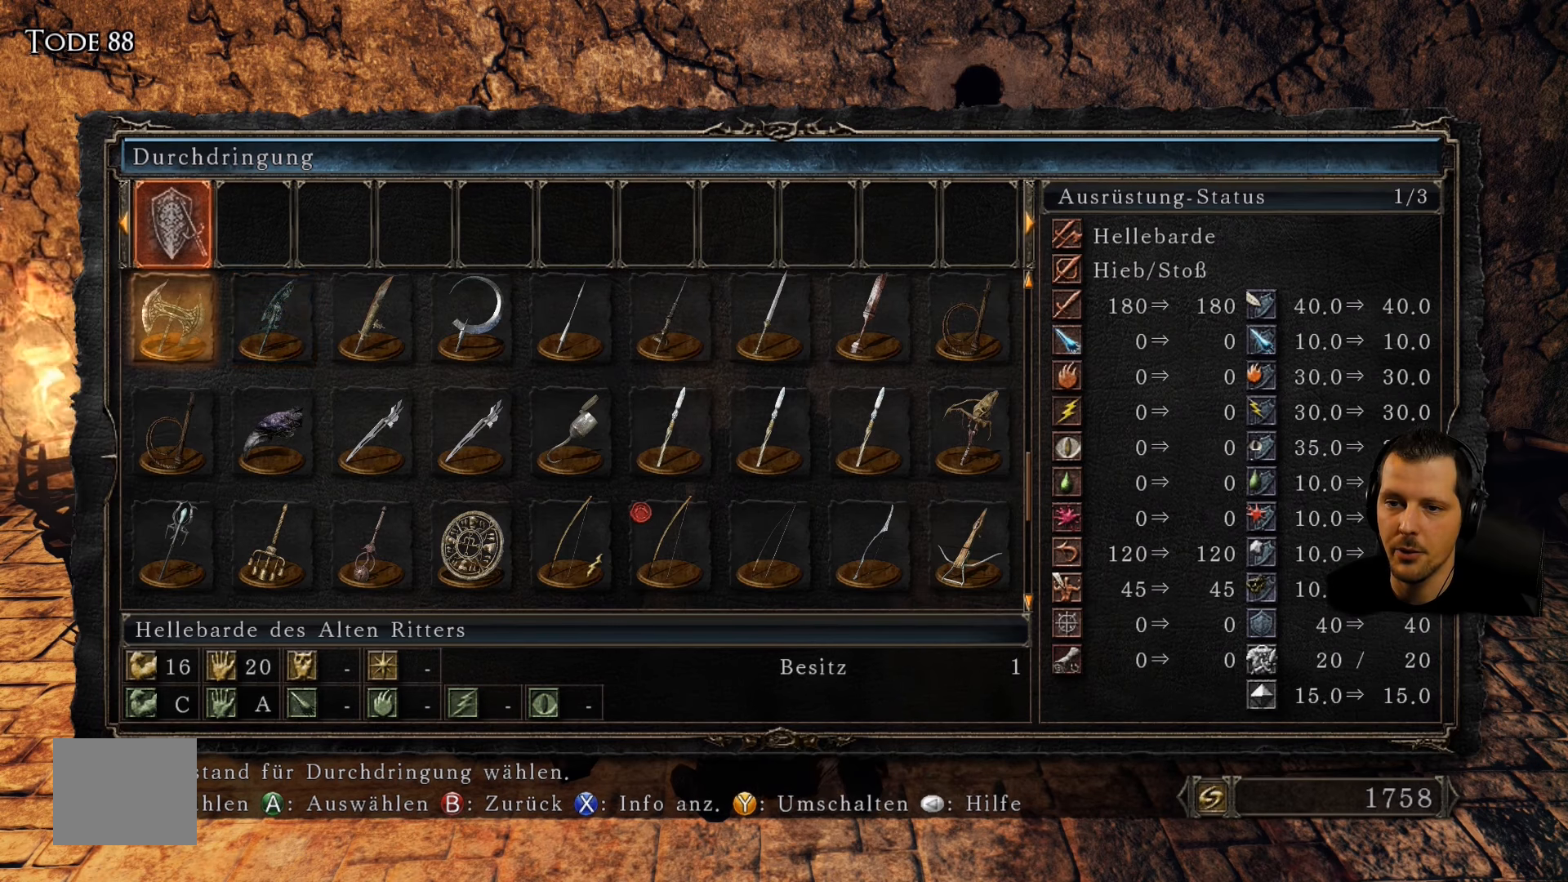
{"buttons": [], "left_stick": "center", "right_stick": "center", "events": [[134, "DPAD_LEFT", "up"]]}
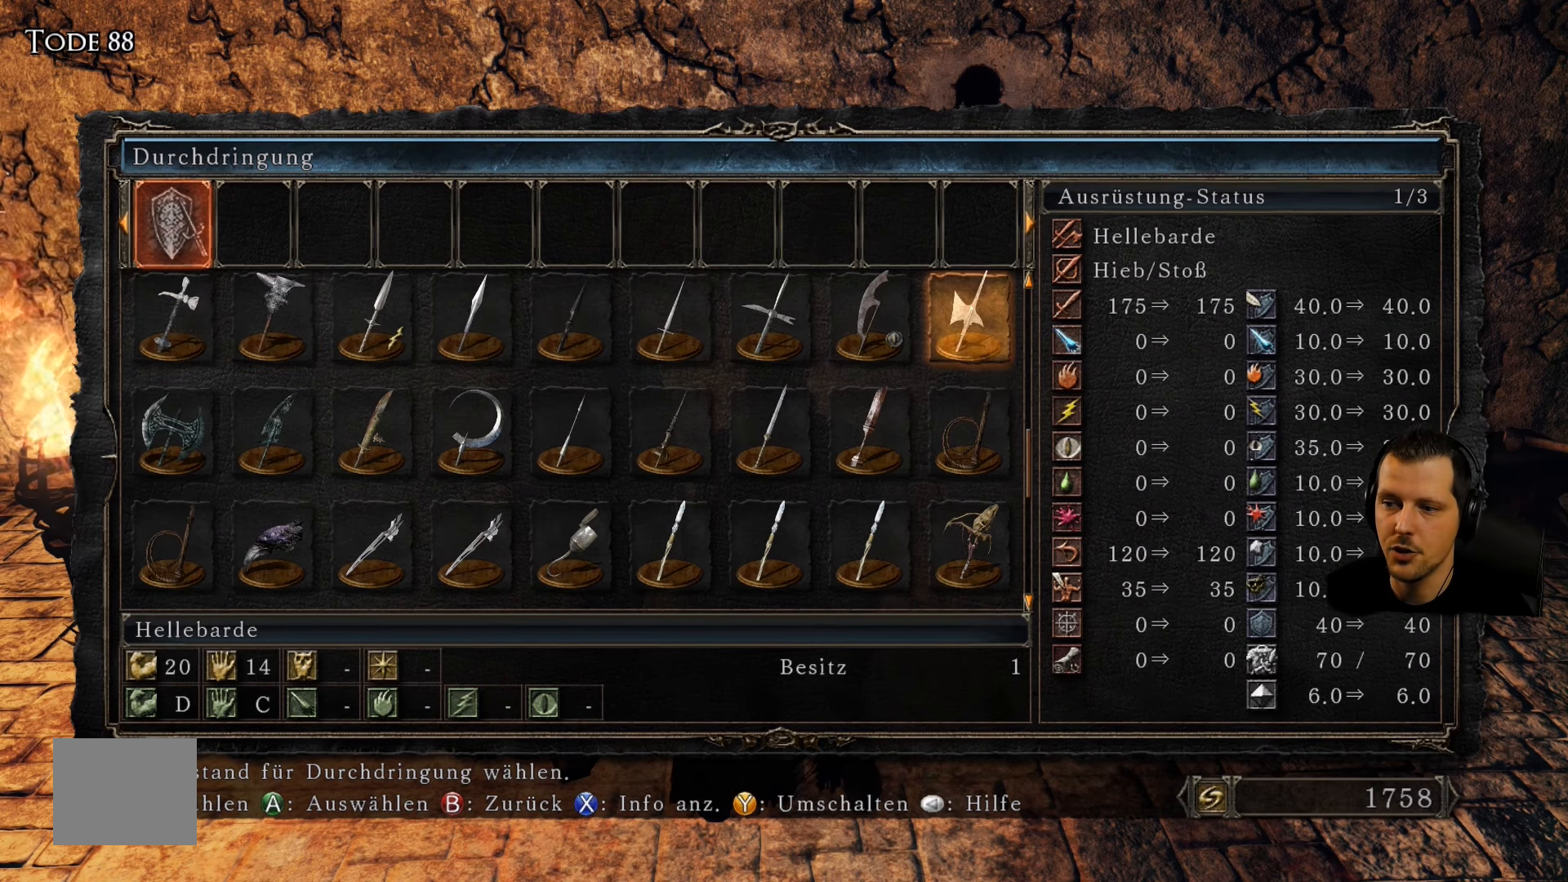
{"buttons": ["DPAD_LEFT"], "left_stick": "center", "right_stick": "center", "events": [[467, "DPAD_LEFT", "down"]]}
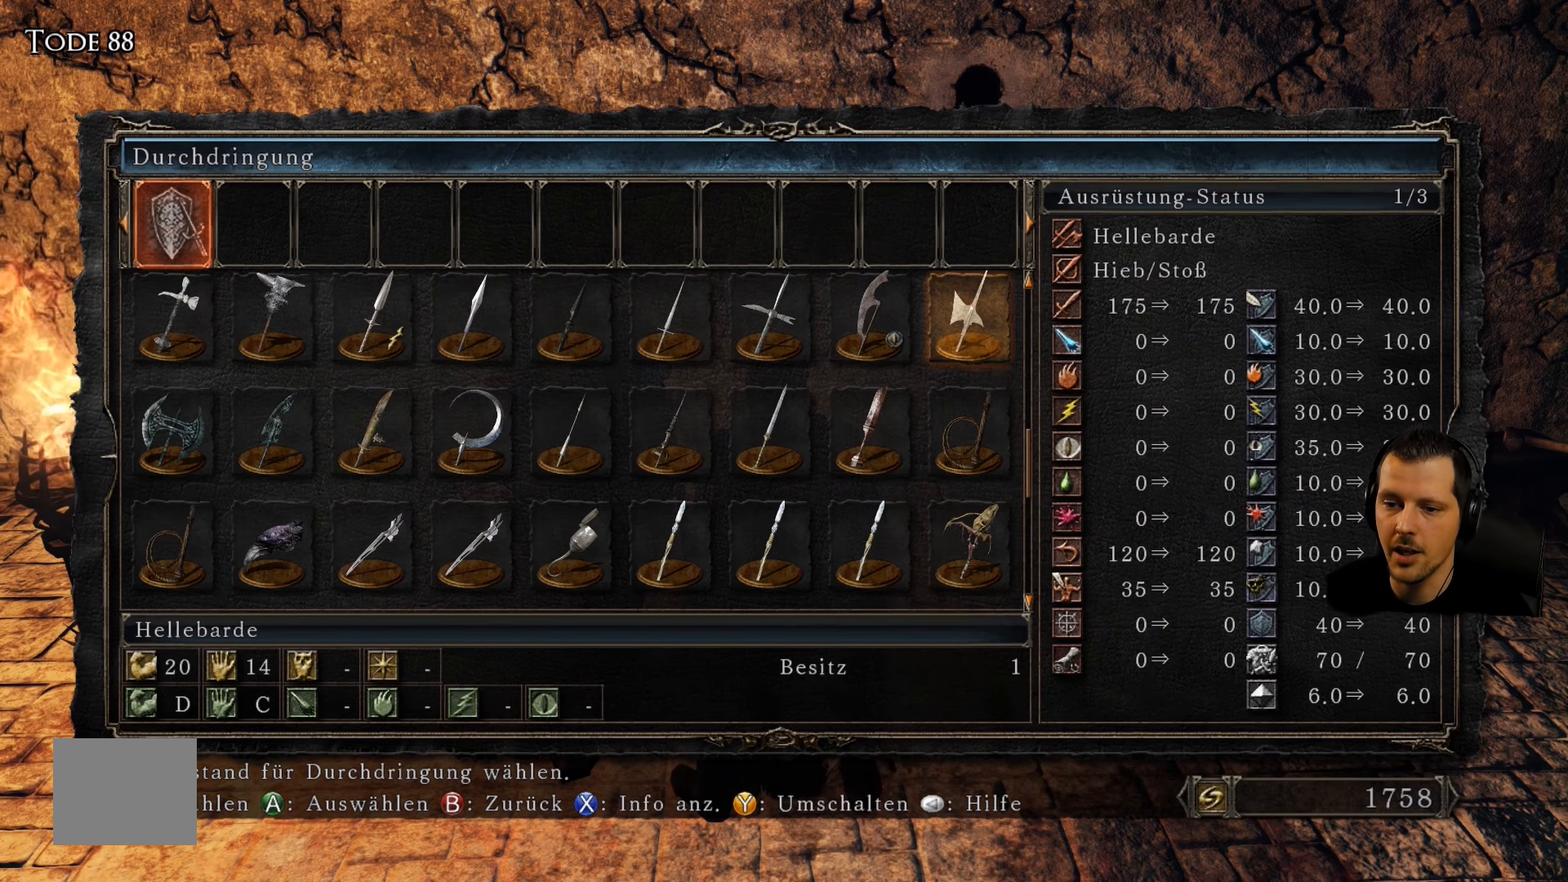
{"buttons": [], "left_stick": "center", "right_stick": "center", "events": [[117, "DPAD_LEFT", "up"]]}
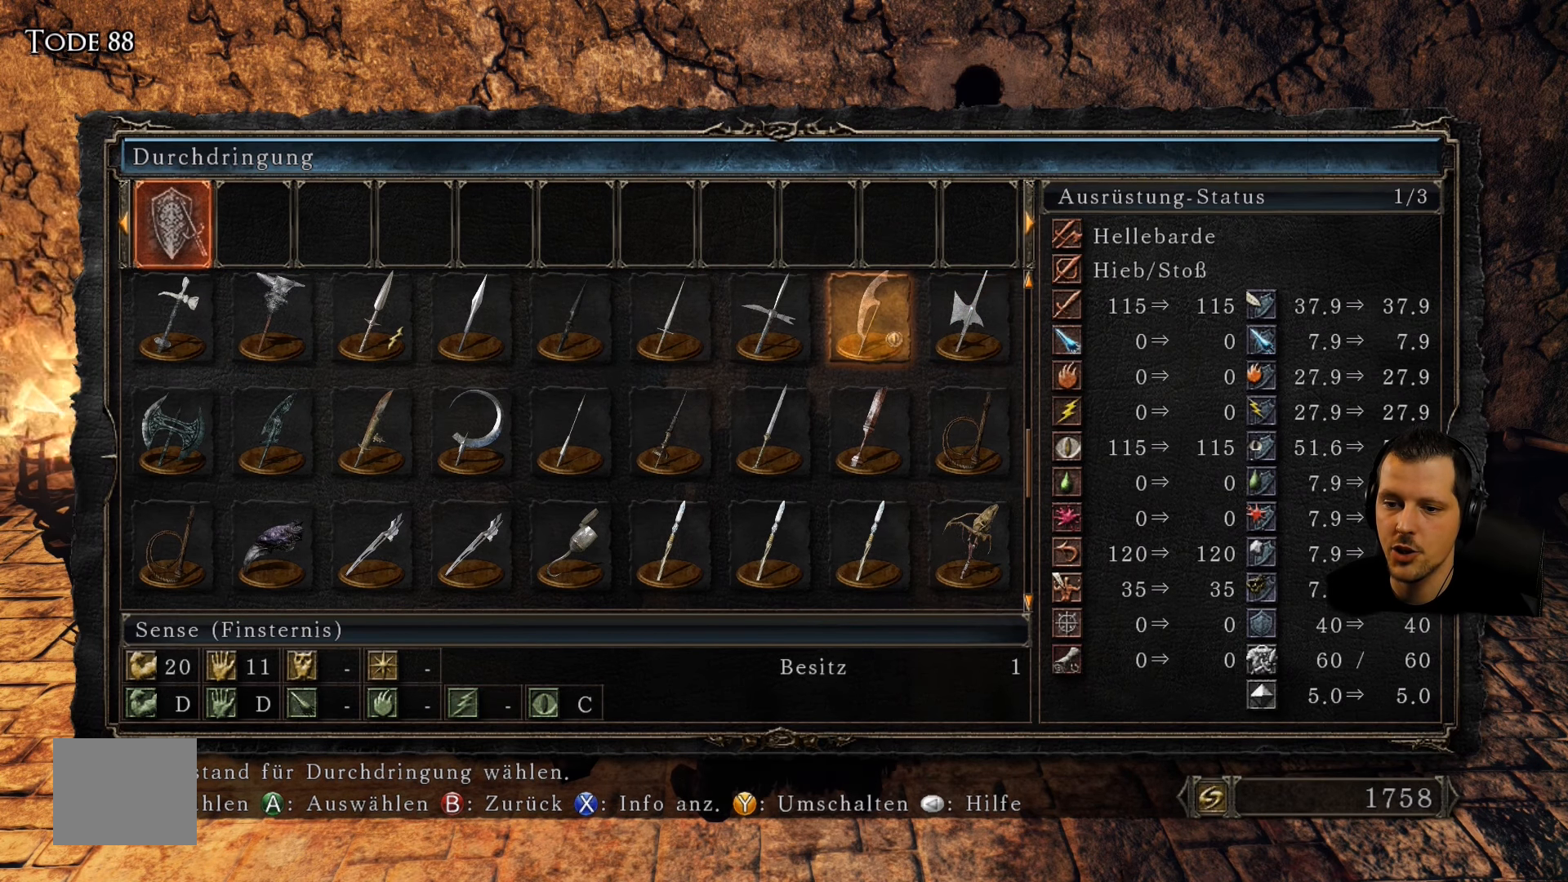
{"buttons": [], "left_stick": "center", "right_stick": "center", "events": []}
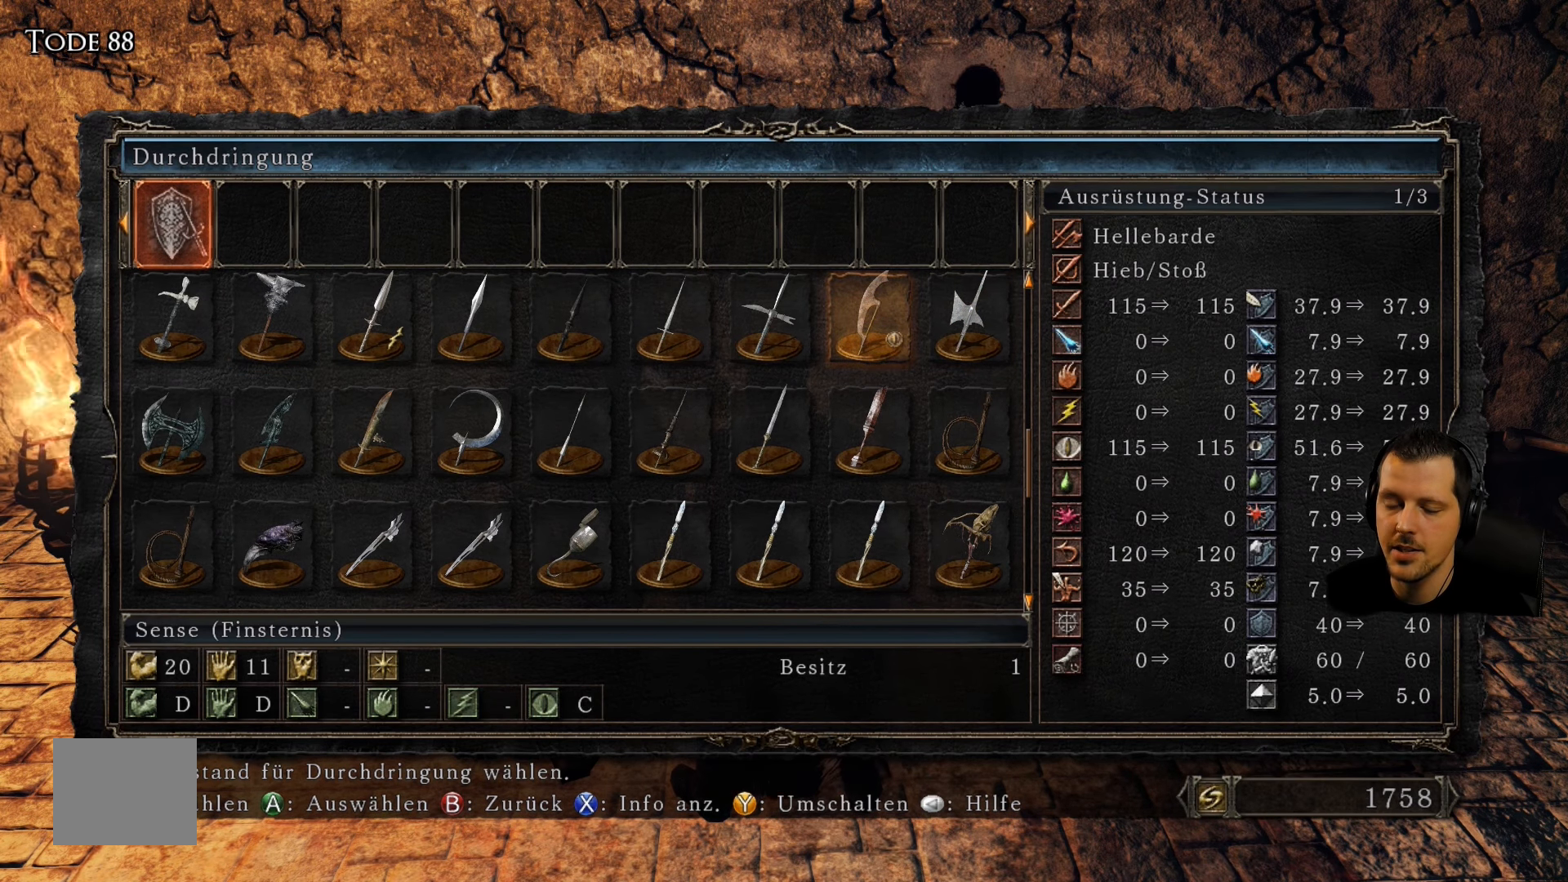
{"buttons": ["DPAD_LEFT"], "left_stick": "center", "right_stick": "center", "events": [[500, "DPAD_LEFT", "down"]]}
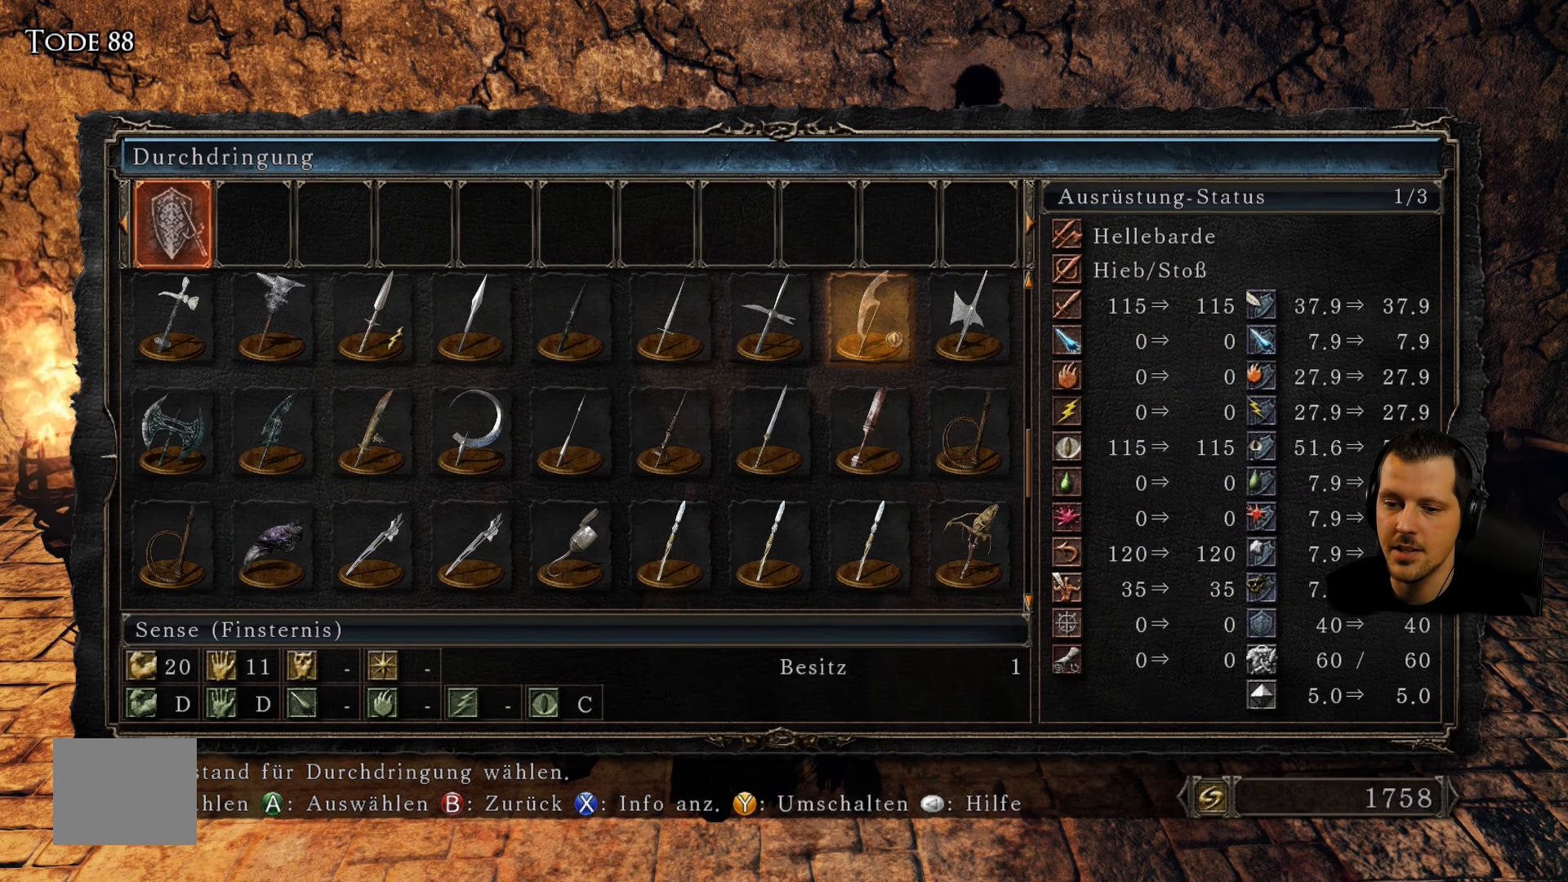
{"buttons": [], "left_stick": "center", "right_stick": "center", "events": [[134, "DPAD_LEFT", "up"]]}
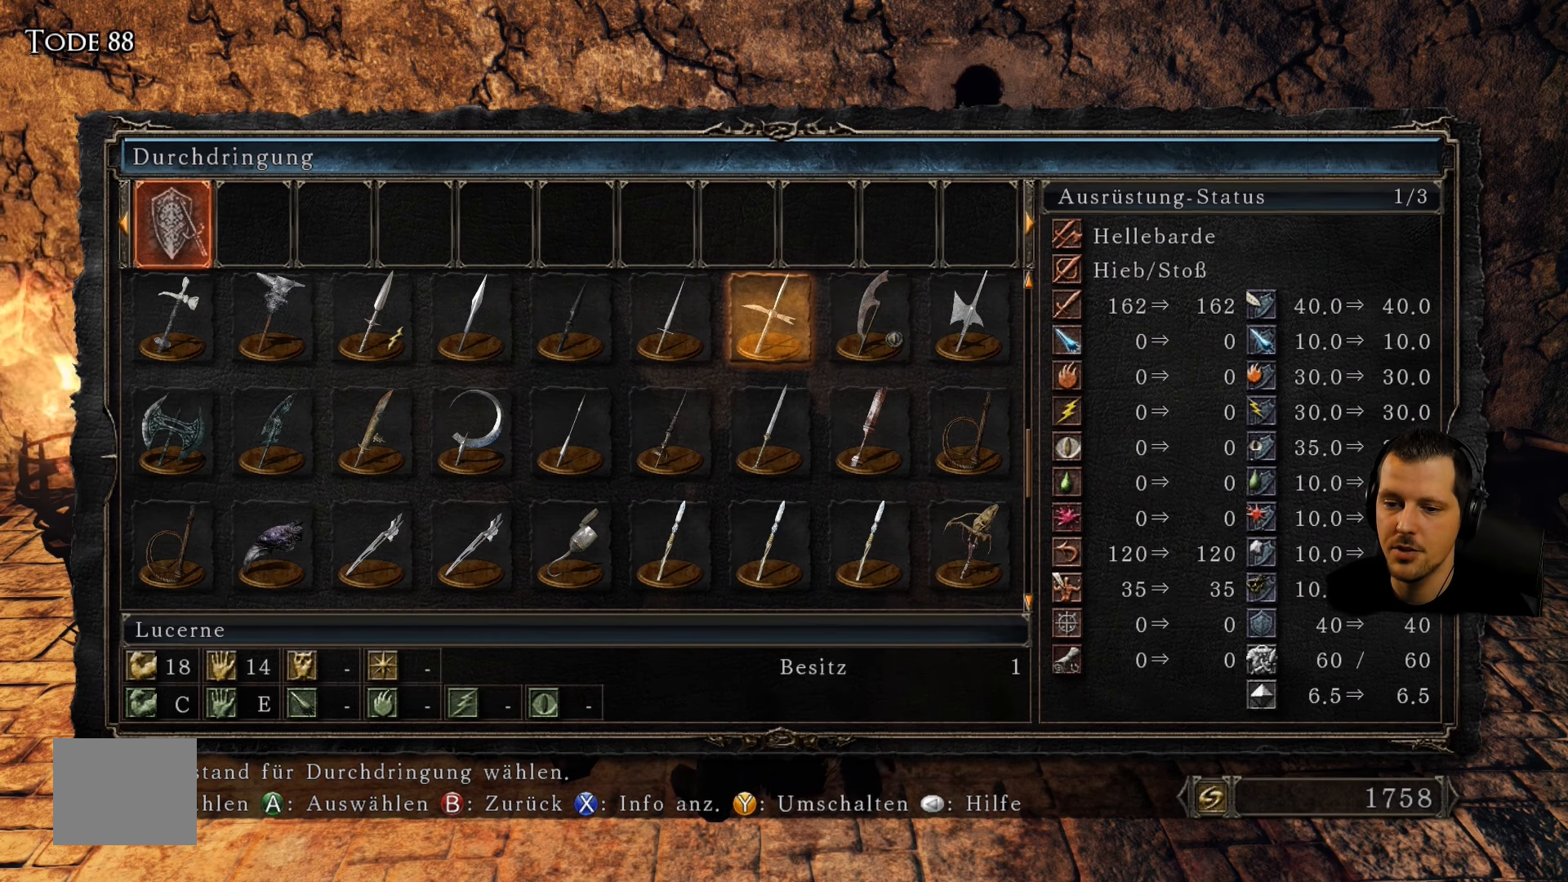
{"buttons": [], "left_stick": "center", "right_stick": "center", "events": []}
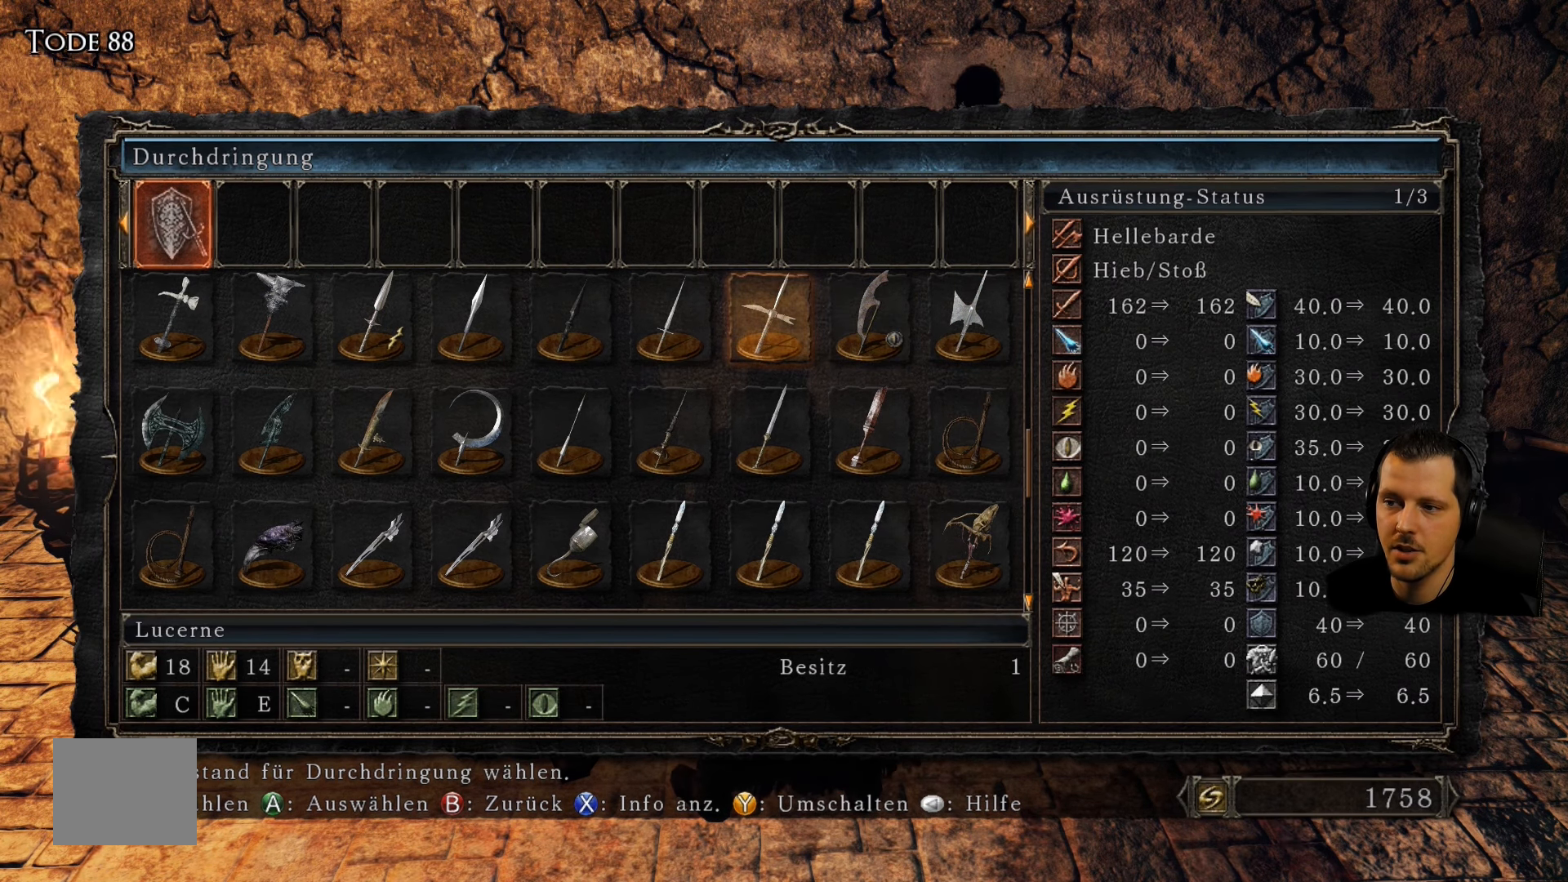
{"buttons": [], "left_stick": "center", "right_stick": "center", "events": [[134, "DPAD_LEFT", "down"], [284, "DPAD_LEFT", "up"]]}
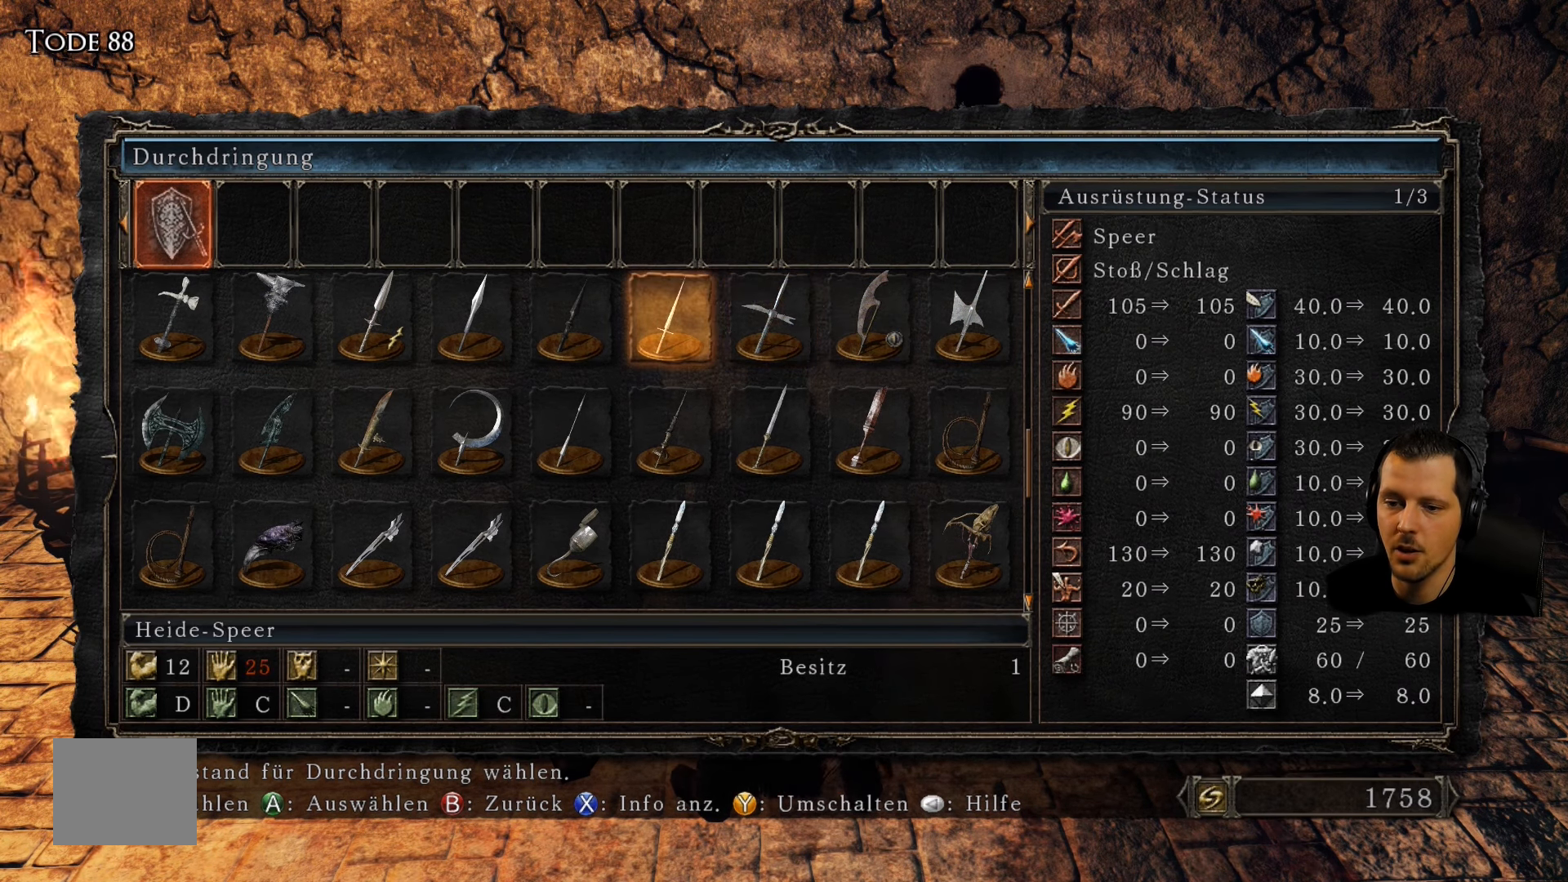
{"buttons": [], "left_stick": "center", "right_stick": "center", "events": [[117, "DPAD_LEFT", "down"], [250, "DPAD_LEFT", "up"]]}
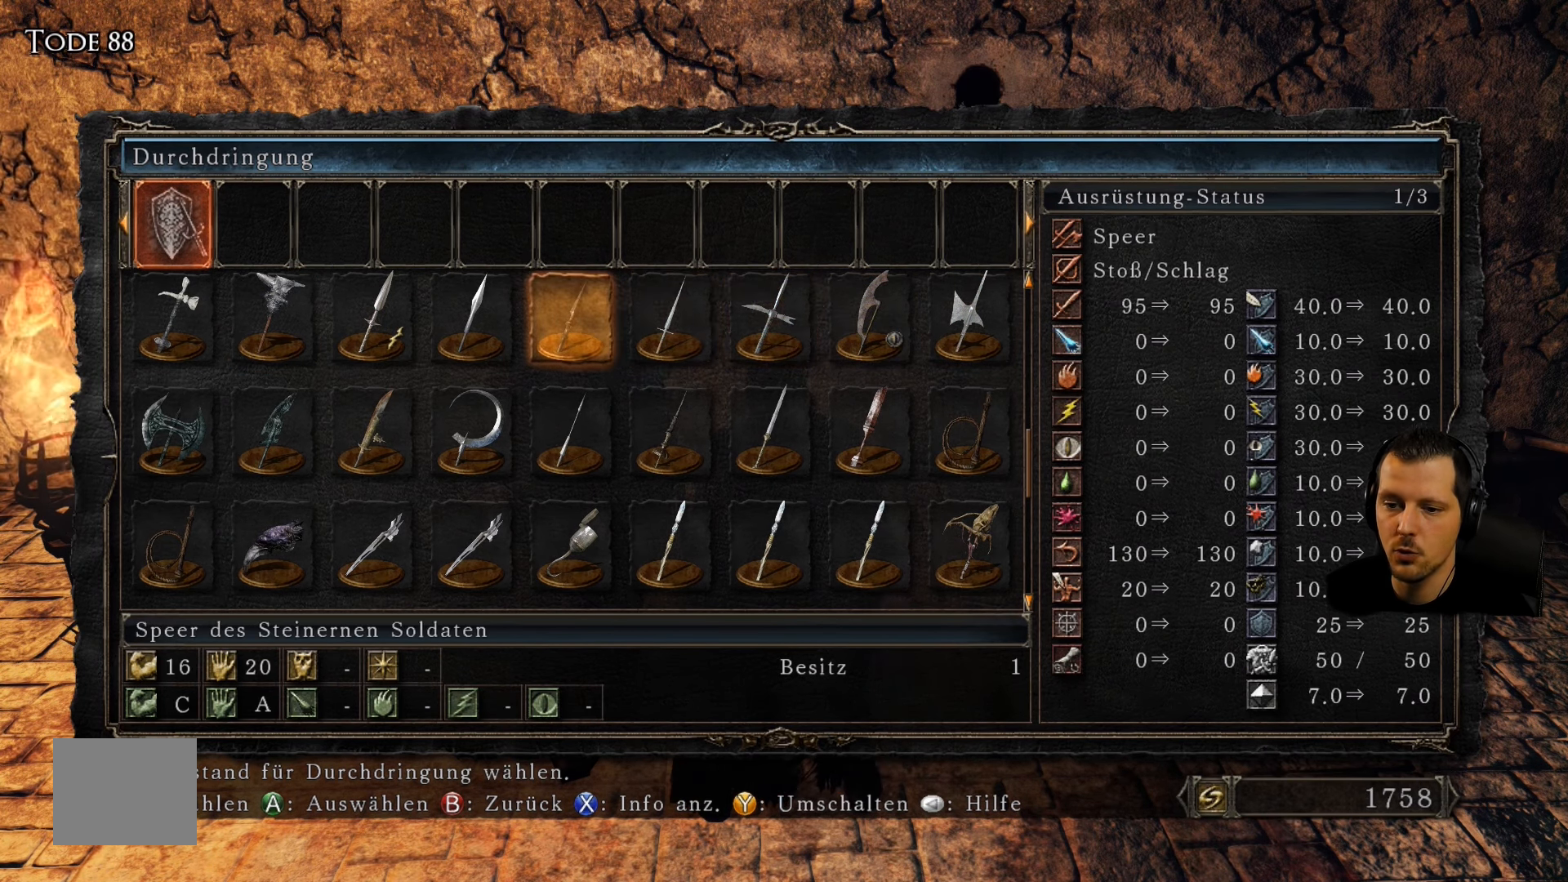
{"buttons": [], "left_stick": "center", "right_stick": "center", "events": []}
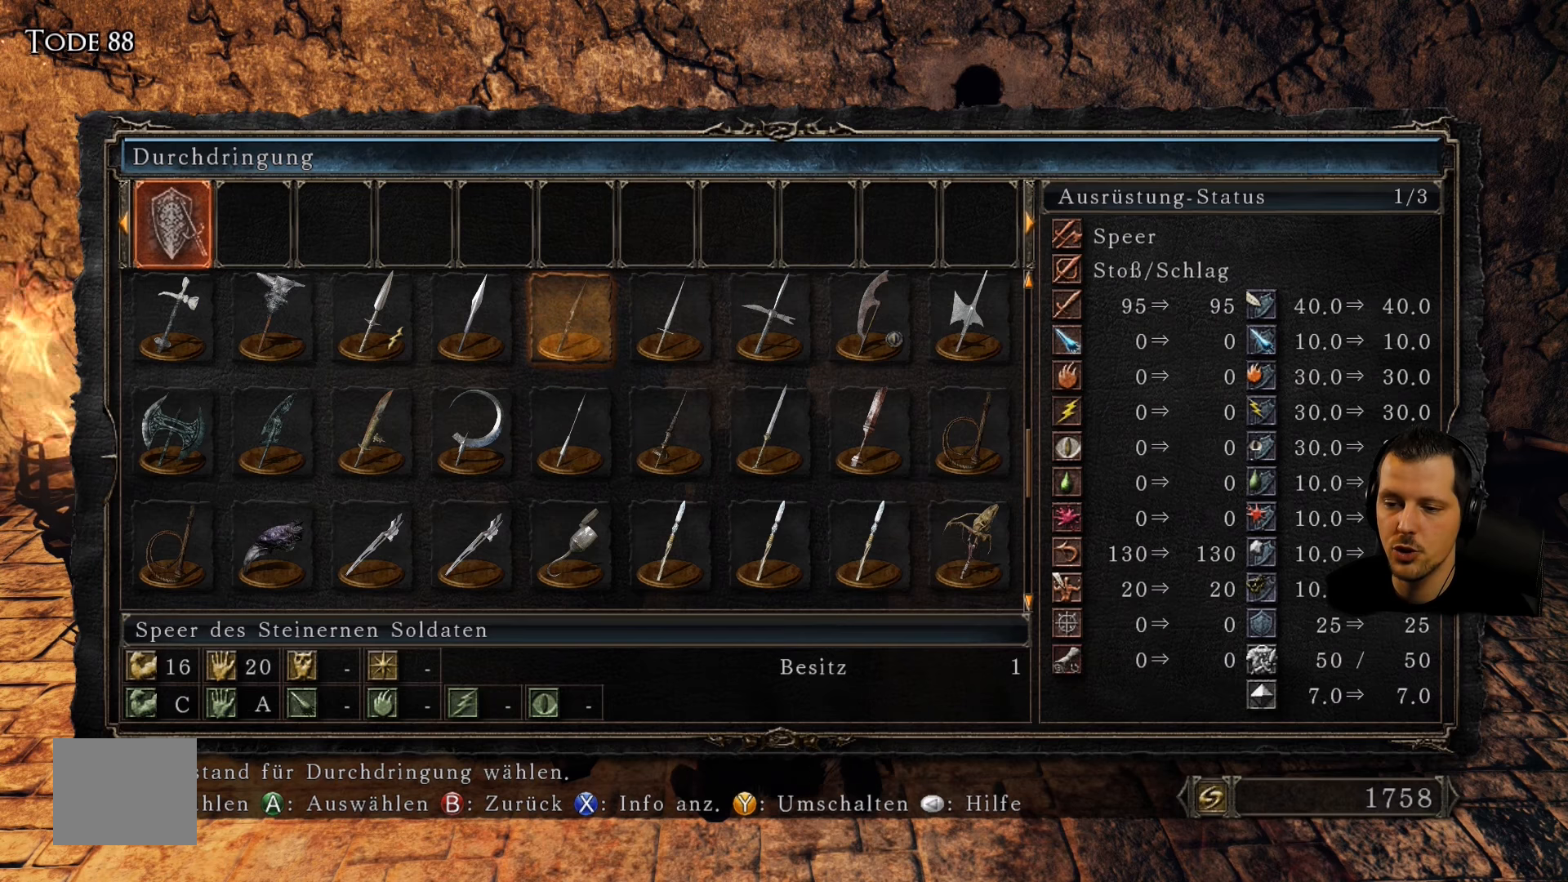
{"buttons": [], "left_stick": "center", "right_stick": "center", "events": []}
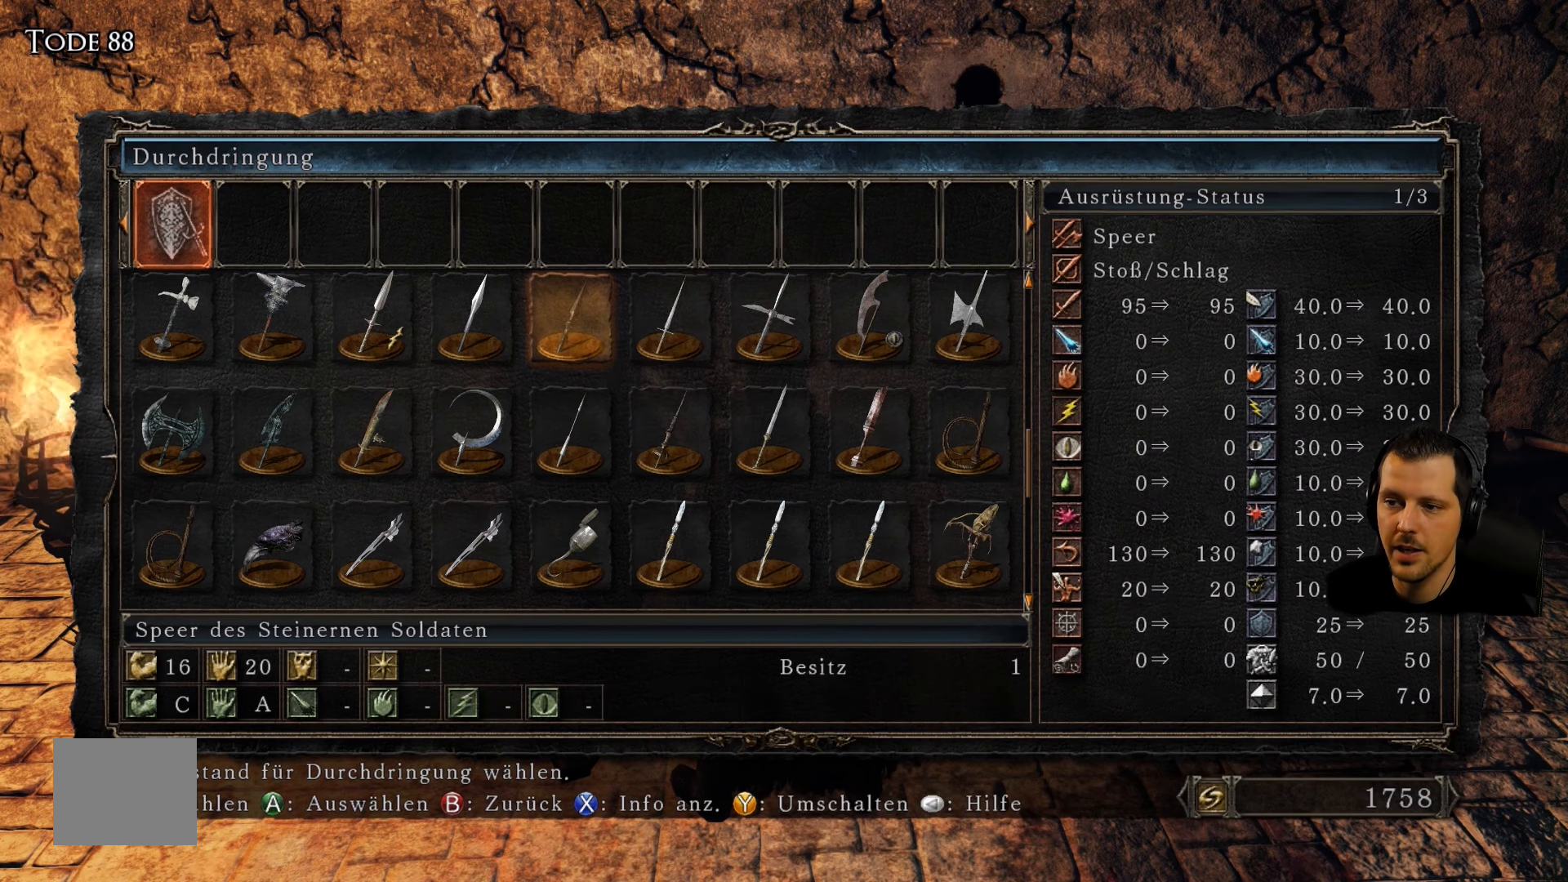
{"buttons": [], "left_stick": "center", "right_stick": "center", "events": [[250, "DPAD_LEFT", "down"], [416, "DPAD_LEFT", "up"]]}
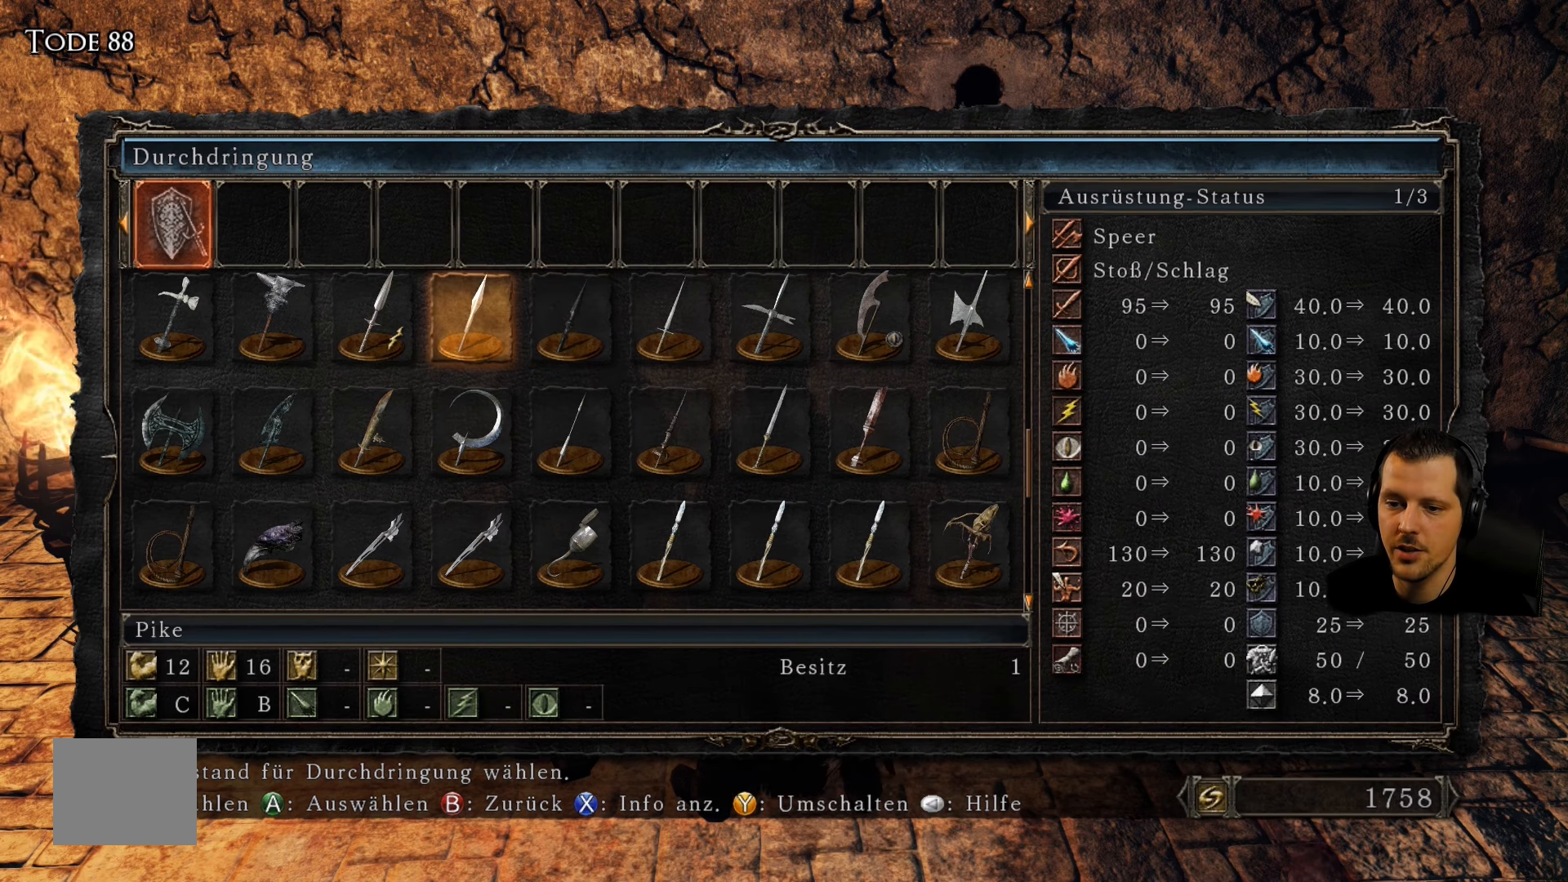
{"buttons": [], "left_stick": "center", "right_stick": "center", "events": []}
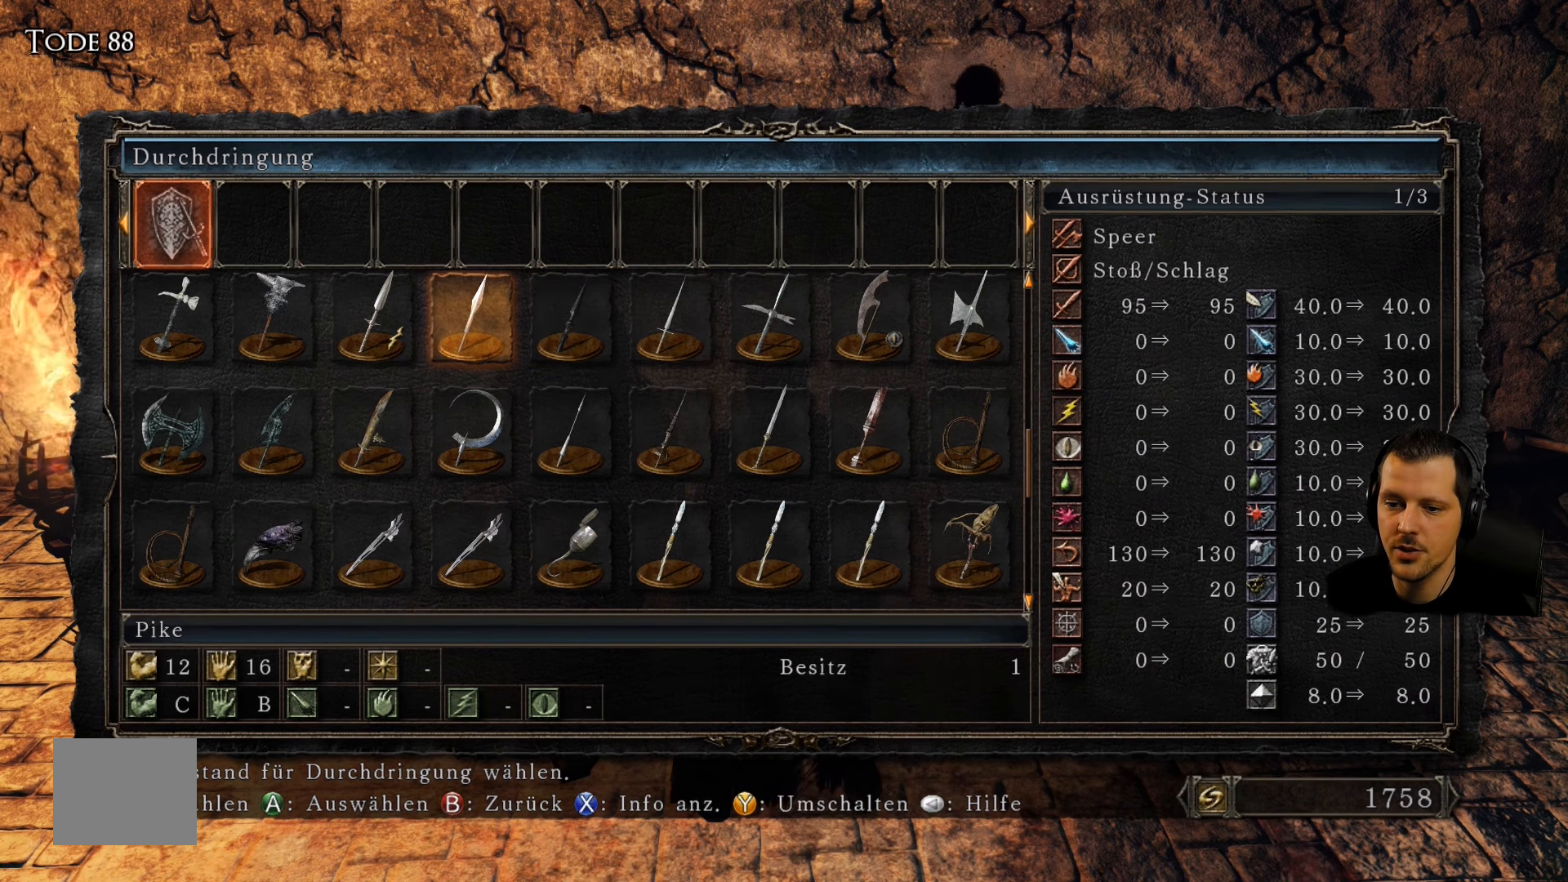
{"buttons": [], "left_stick": "center", "right_stick": "center", "events": [[66, "DPAD_LEFT", "down"], [233, "DPAD_LEFT", "up"]]}
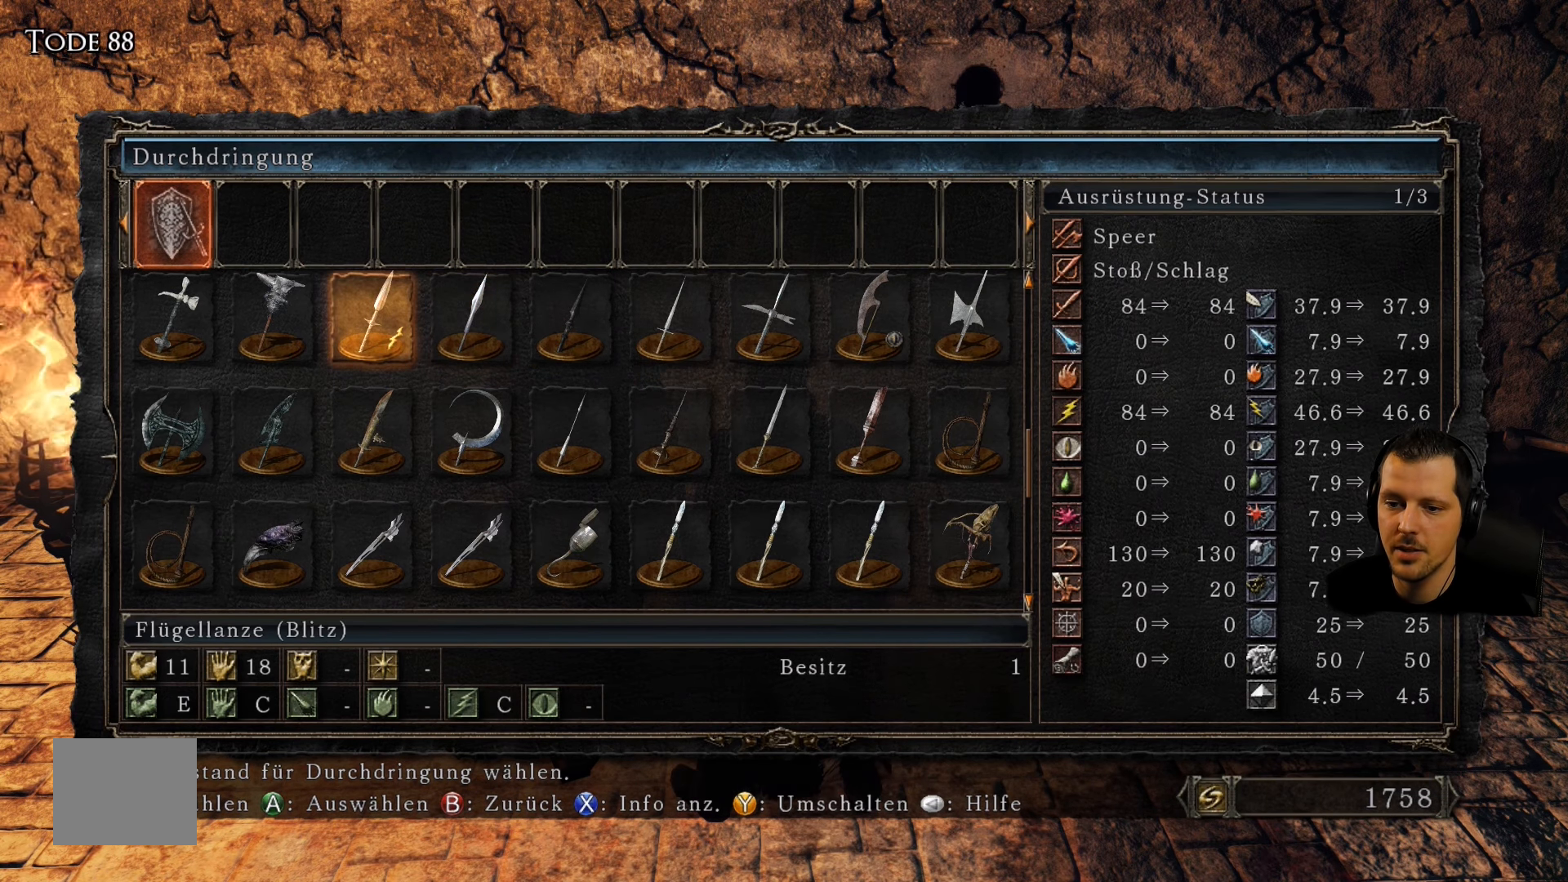
{"buttons": [], "left_stick": "center", "right_stick": "center", "events": []}
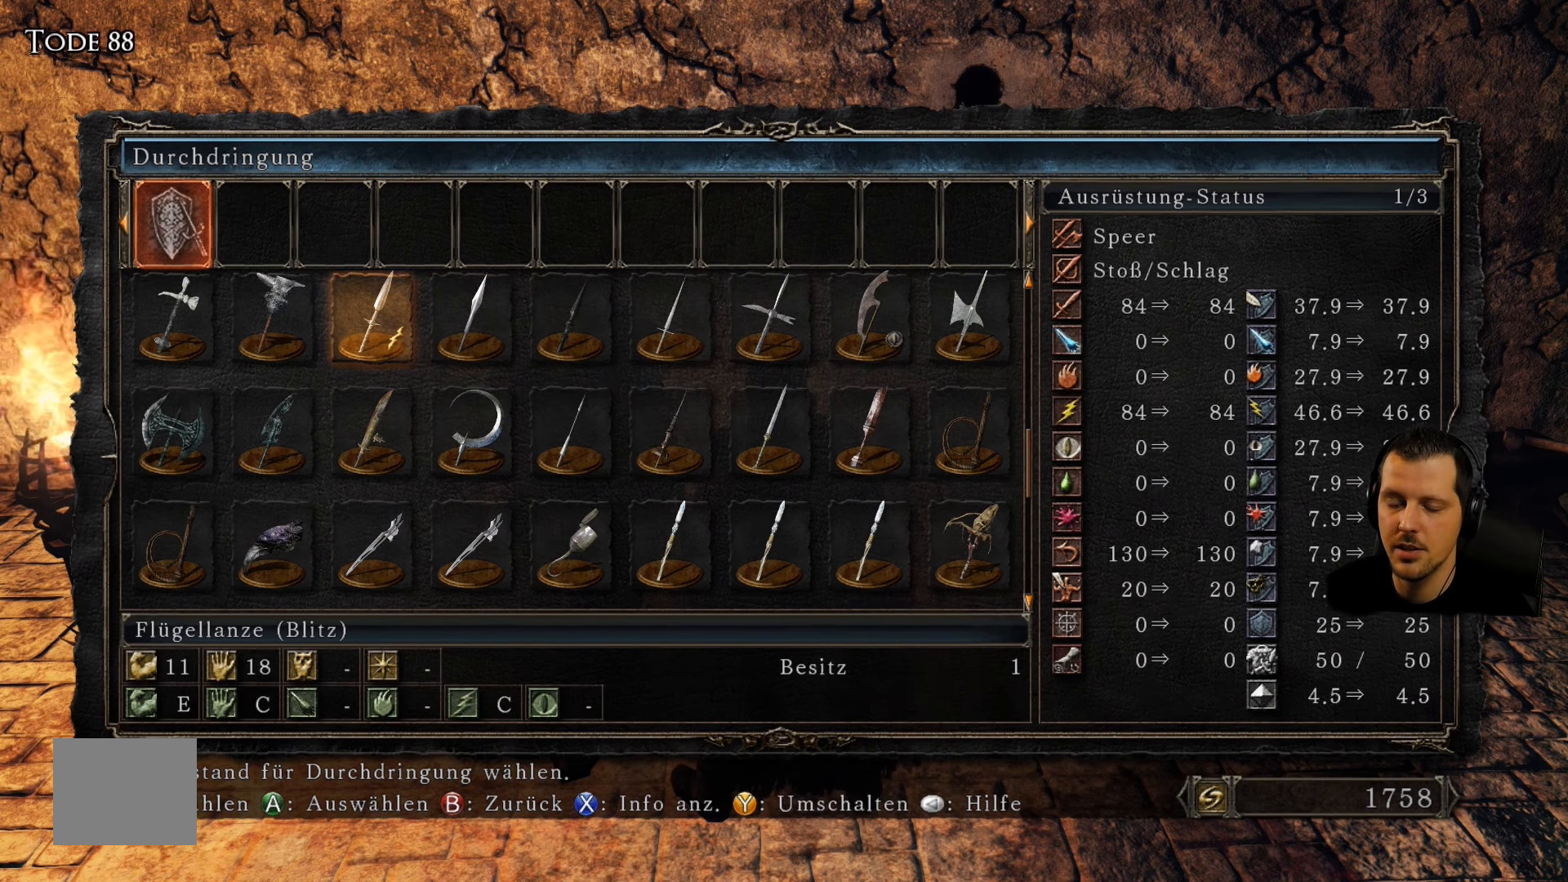
{"buttons": [], "left_stick": "center", "right_stick": "center", "events": [[33, "DPAD_LEFT", "down"], [133, "DPAD_LEFT", "up"]]}
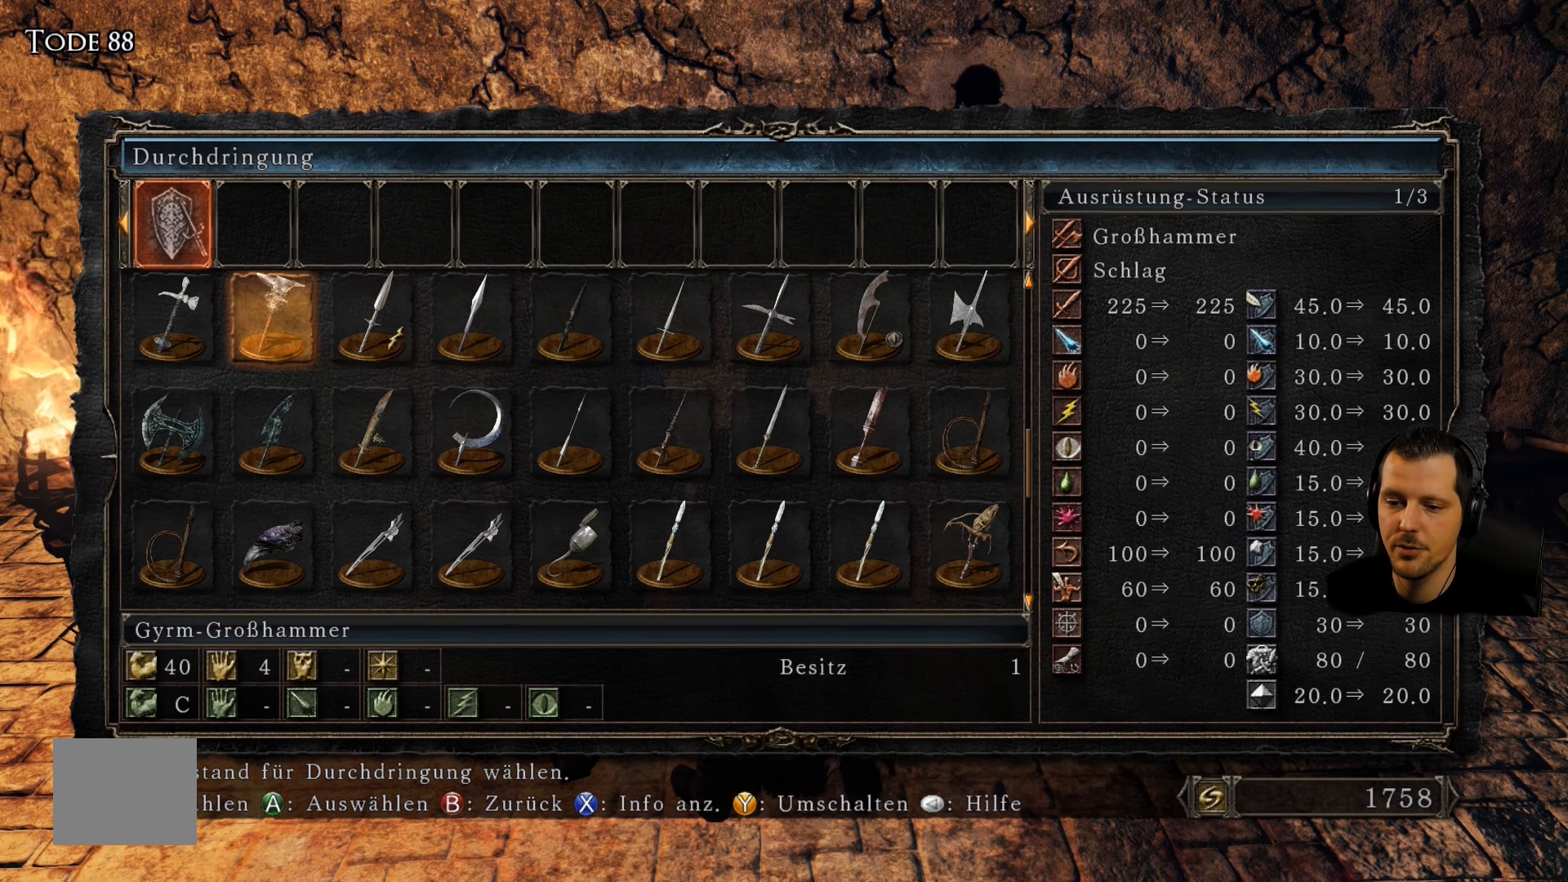
{"buttons": [], "left_stick": "center", "right_stick": "center", "events": [[33, "DPAD_LEFT", "down"], [166, "DPAD_LEFT", "up"]]}